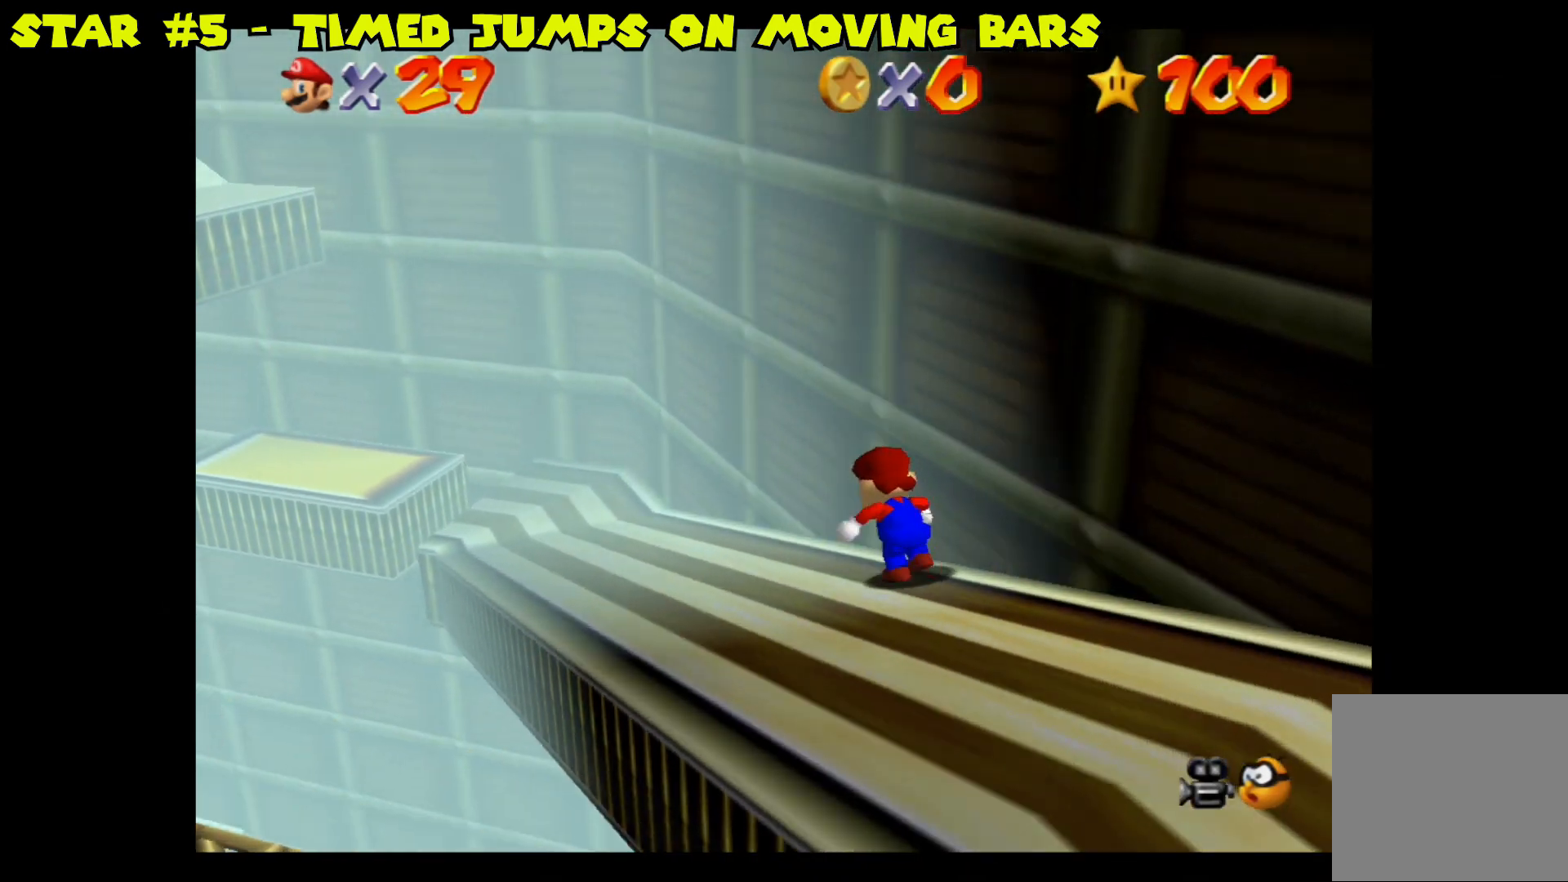
Gameplay with a controller (Nintendo layout); each line is a JSON object with the inputs held at the frame after it. "events" lists button and stick changes between this image and that frame as [ms after this image, input, new state], when the widget could be followed in between.
{"buttons": [], "left_stick": "up-left", "right_stick": "center", "events": []}
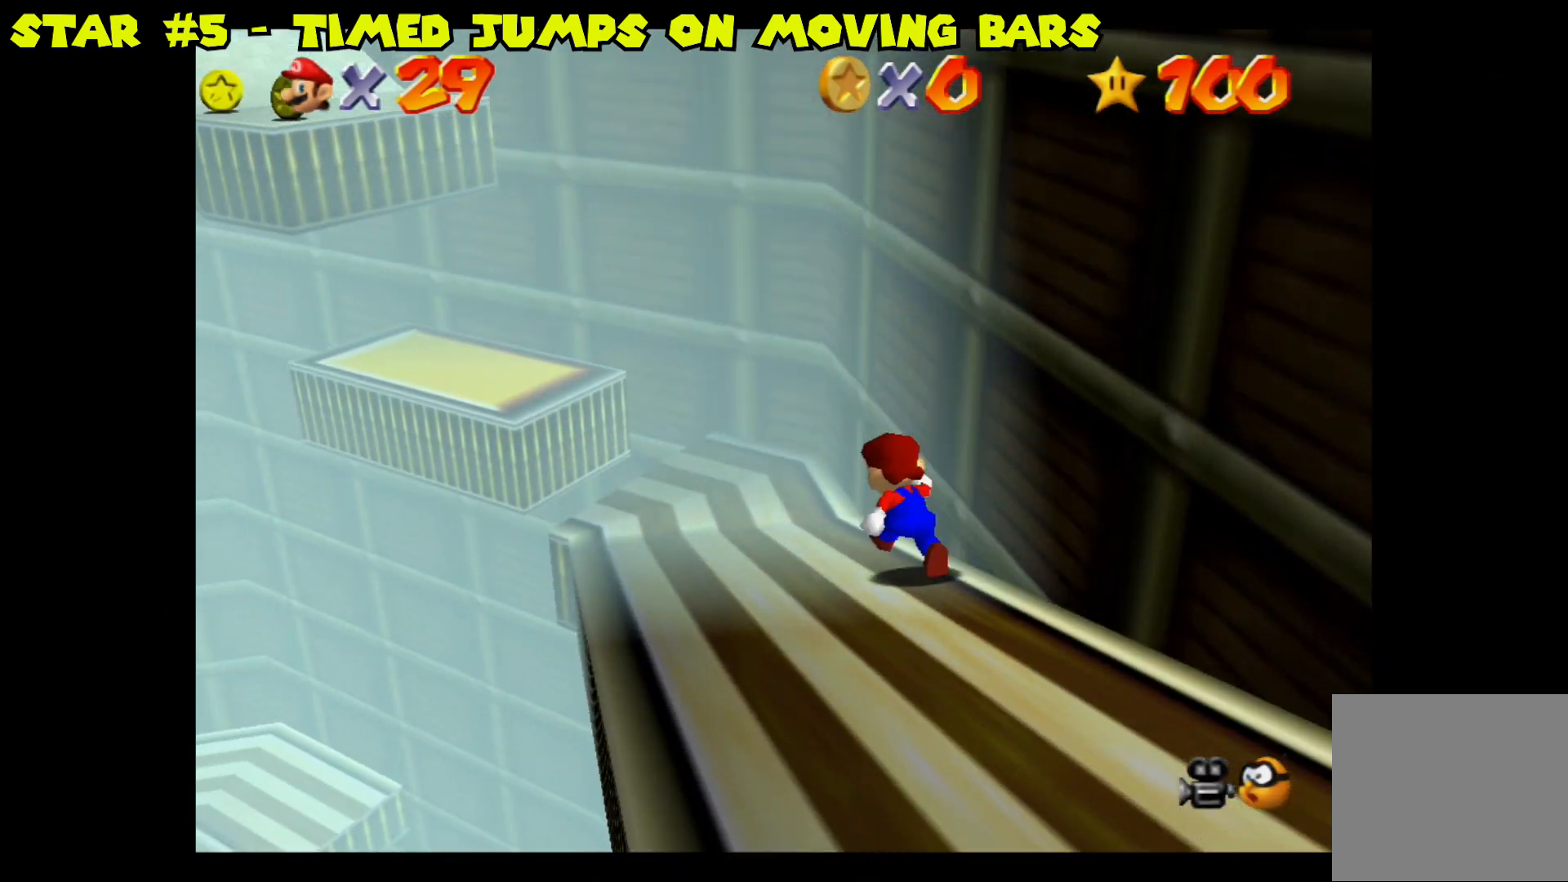
{"buttons": ["A"], "left_stick": "up-left", "right_stick": "center", "events": [[350, "A", "down"]]}
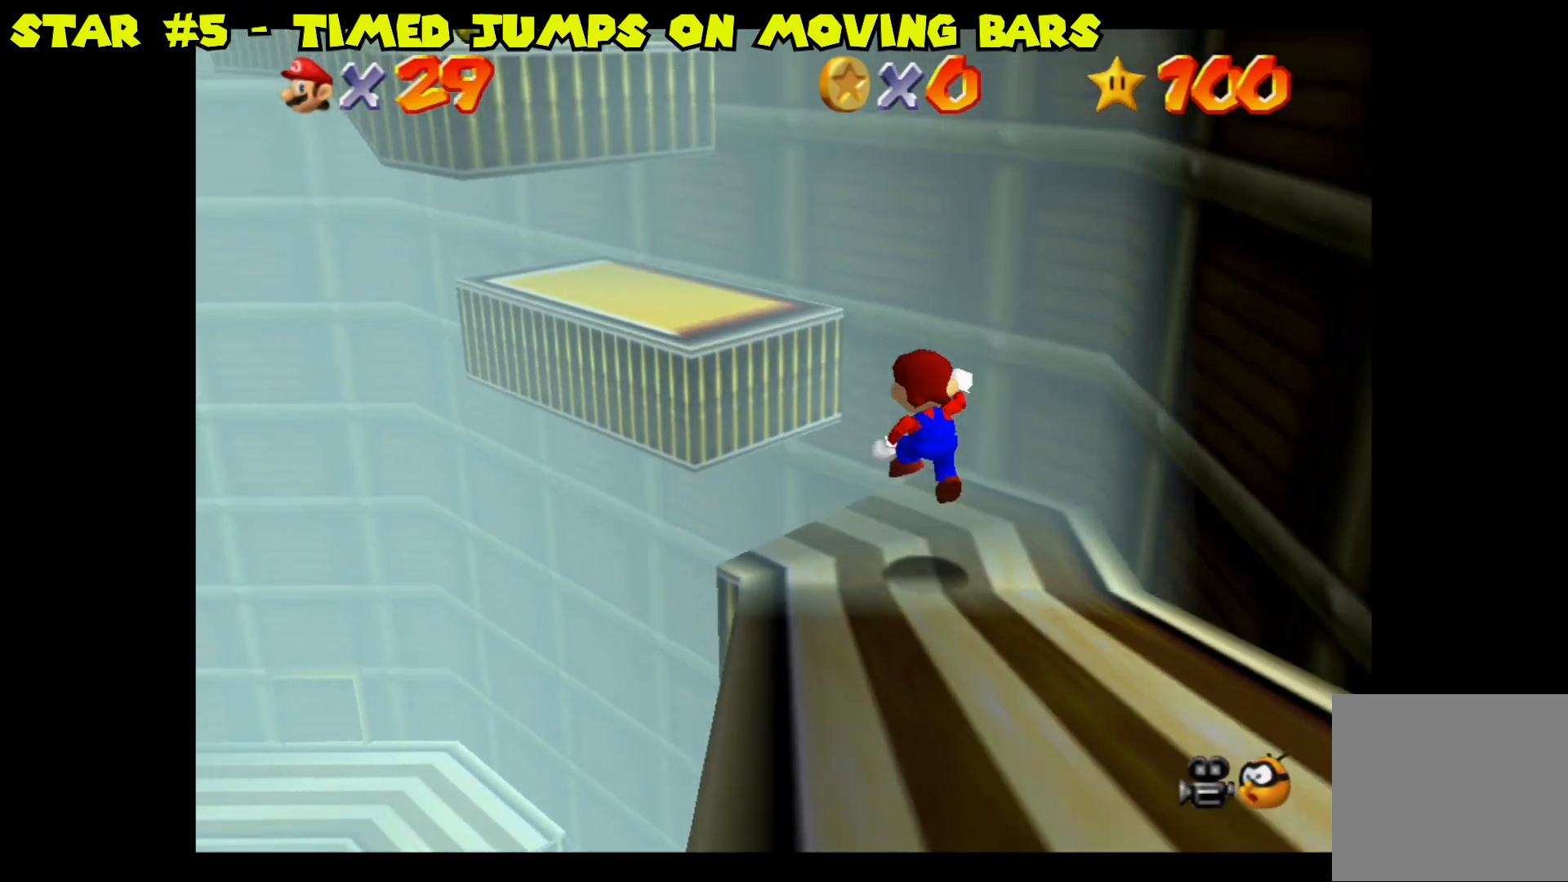
{"buttons": [], "left_stick": "center", "right_stick": "center", "events": [[33, "left_stick", "center"], [67, "A", "up"]]}
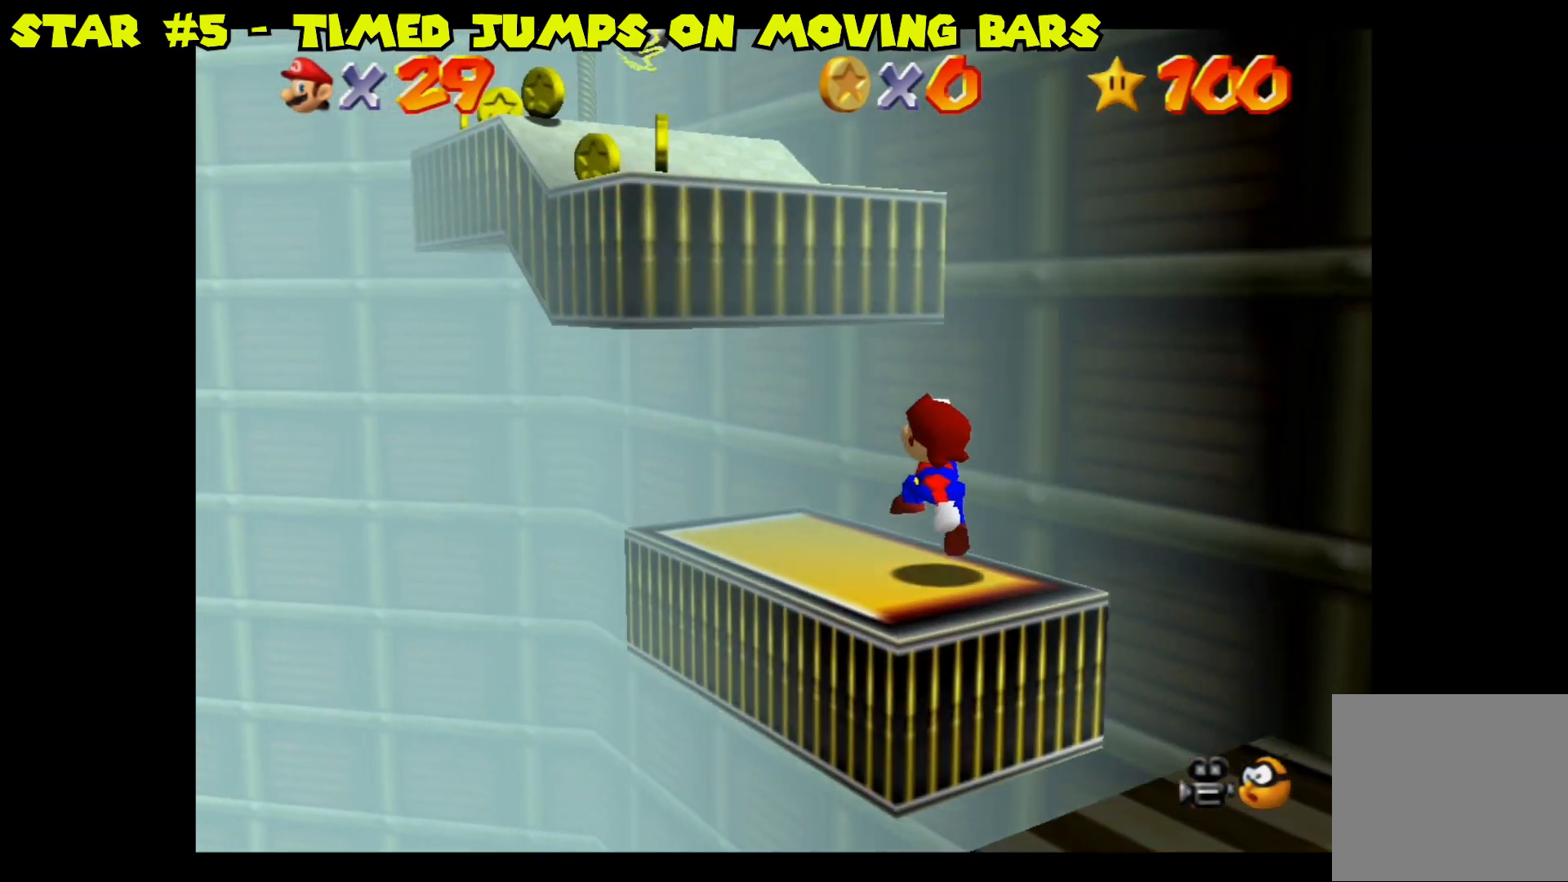
{"buttons": ["A"], "left_stick": "center", "right_stick": "center", "events": [[117, "A", "down"]]}
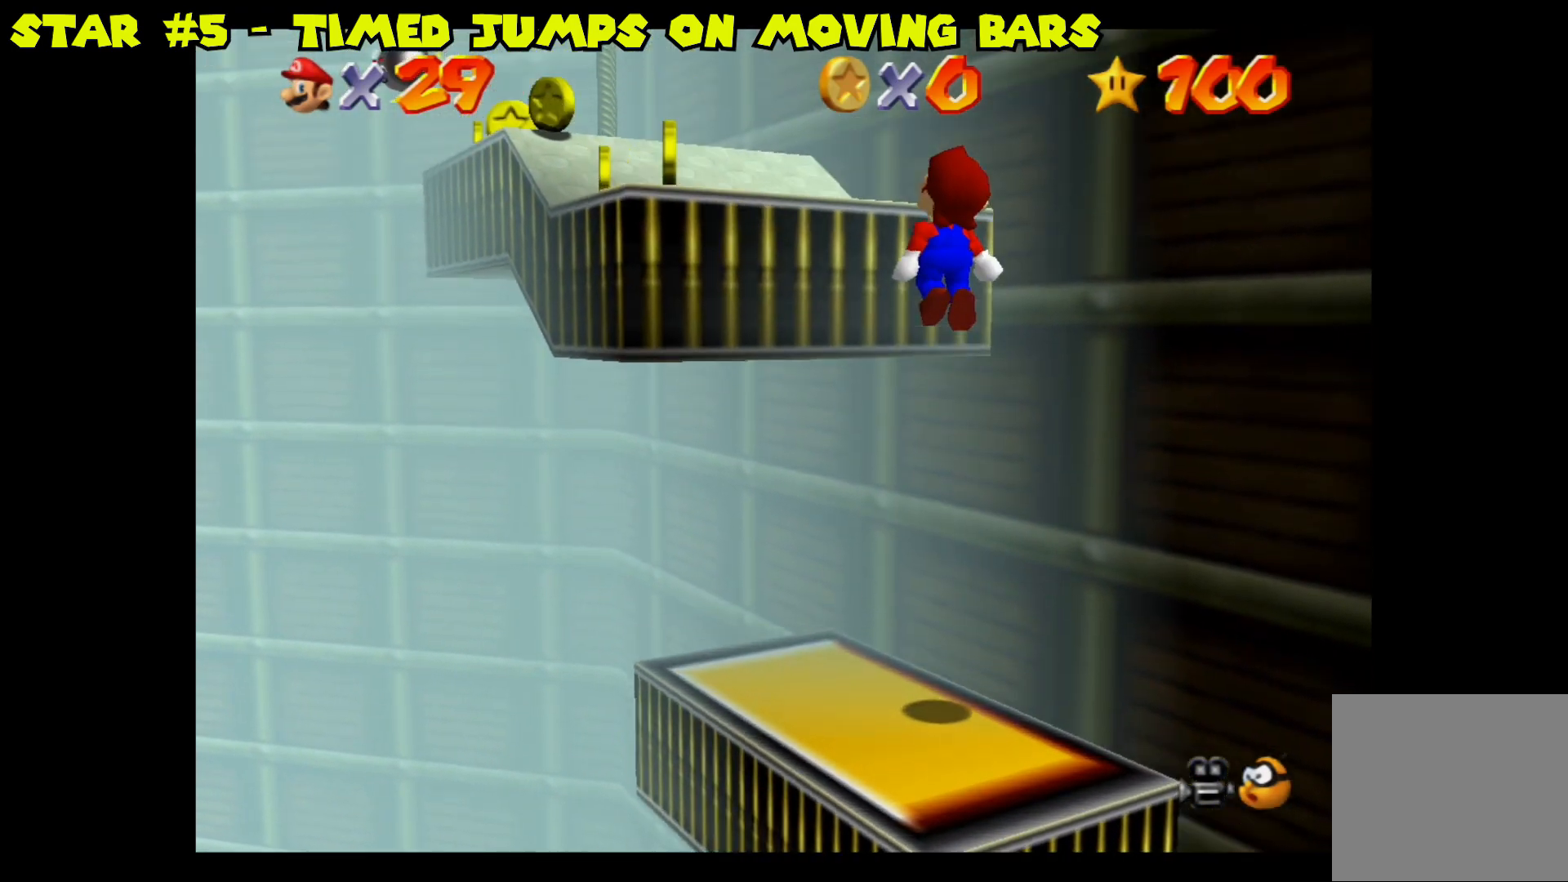
{"buttons": [], "left_stick": "center", "right_stick": "center", "events": [[100, "left_stick", "up-left"], [233, "A", "up"], [417, "left_stick", "center"]]}
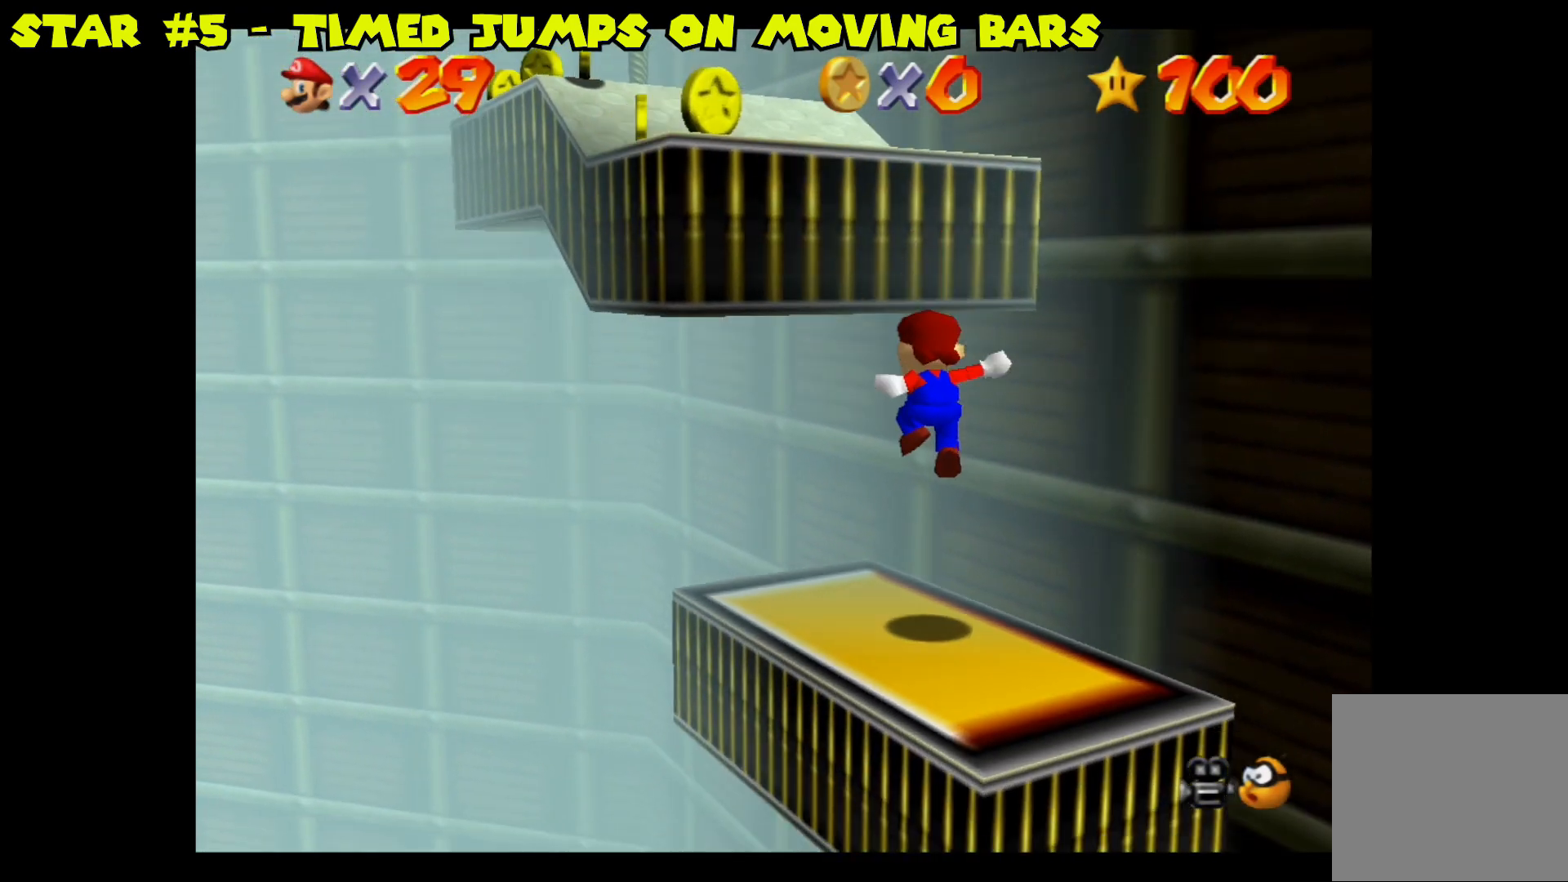
{"buttons": [], "left_stick": "center", "right_stick": "center", "events": []}
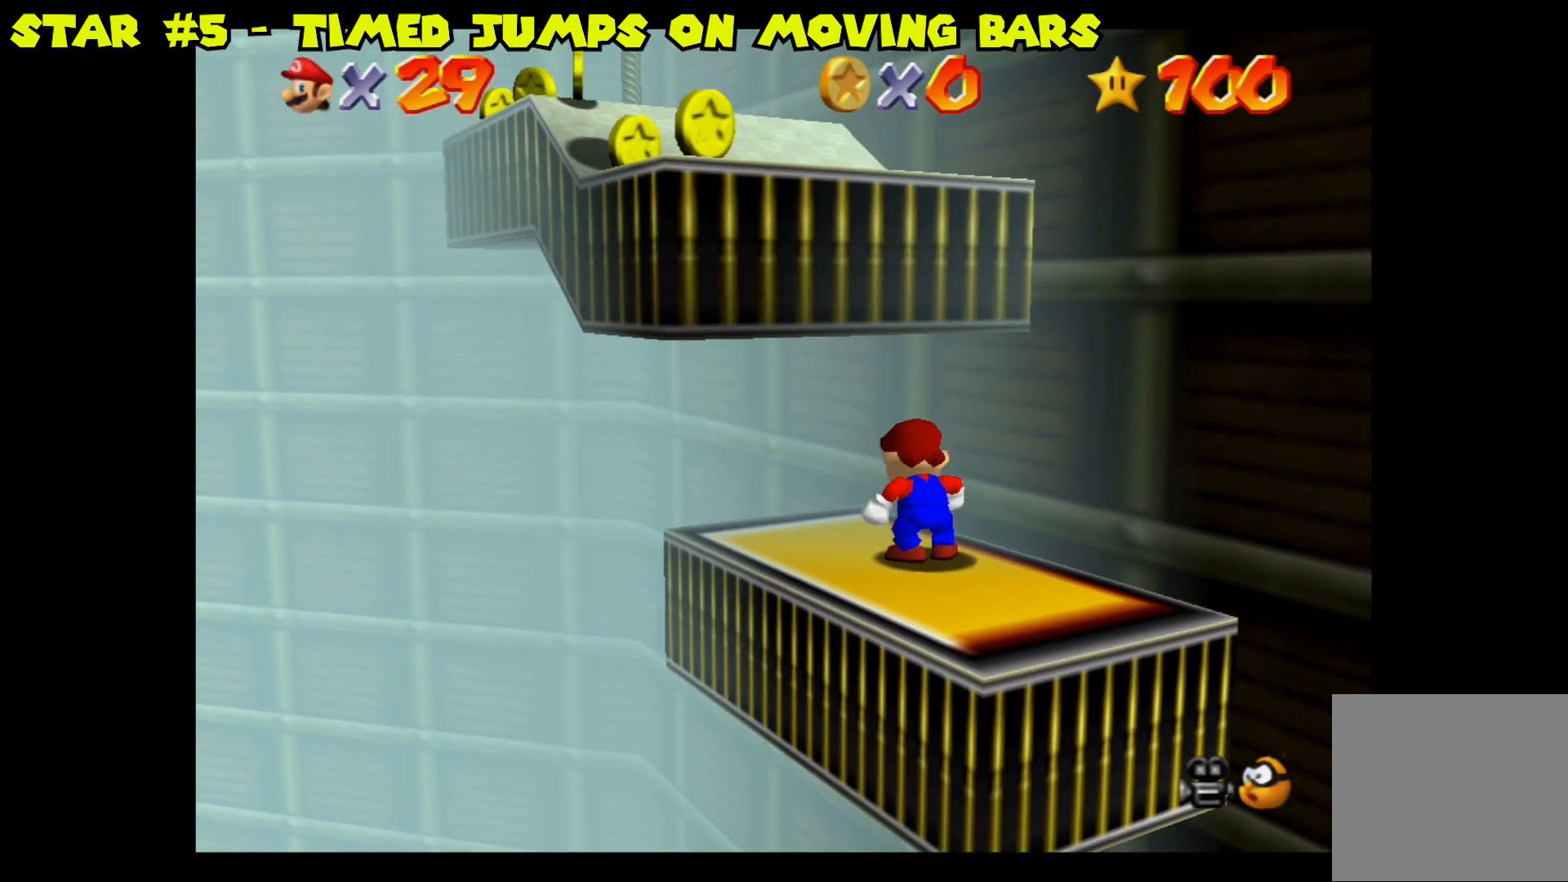
{"buttons": ["A"], "left_stick": "up-left", "right_stick": "center", "events": [[100, "A", "down"], [200, "left_stick", "up-left"]]}
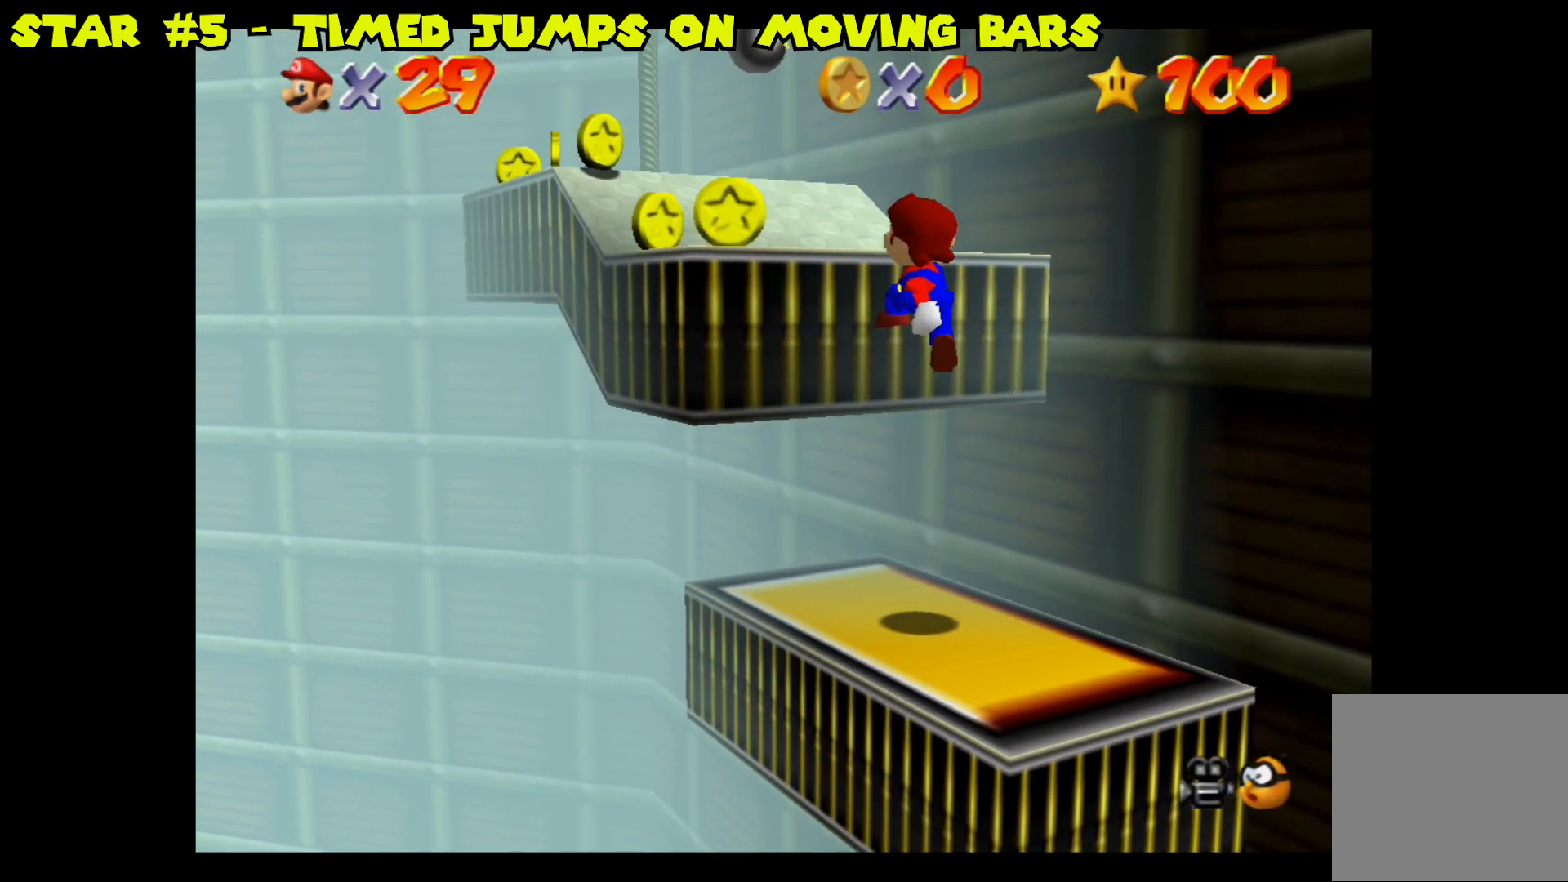
{"buttons": [], "left_stick": "up-left", "right_stick": "center", "events": [[17, "A", "up"], [267, "A", "down"], [383, "A", "up"]]}
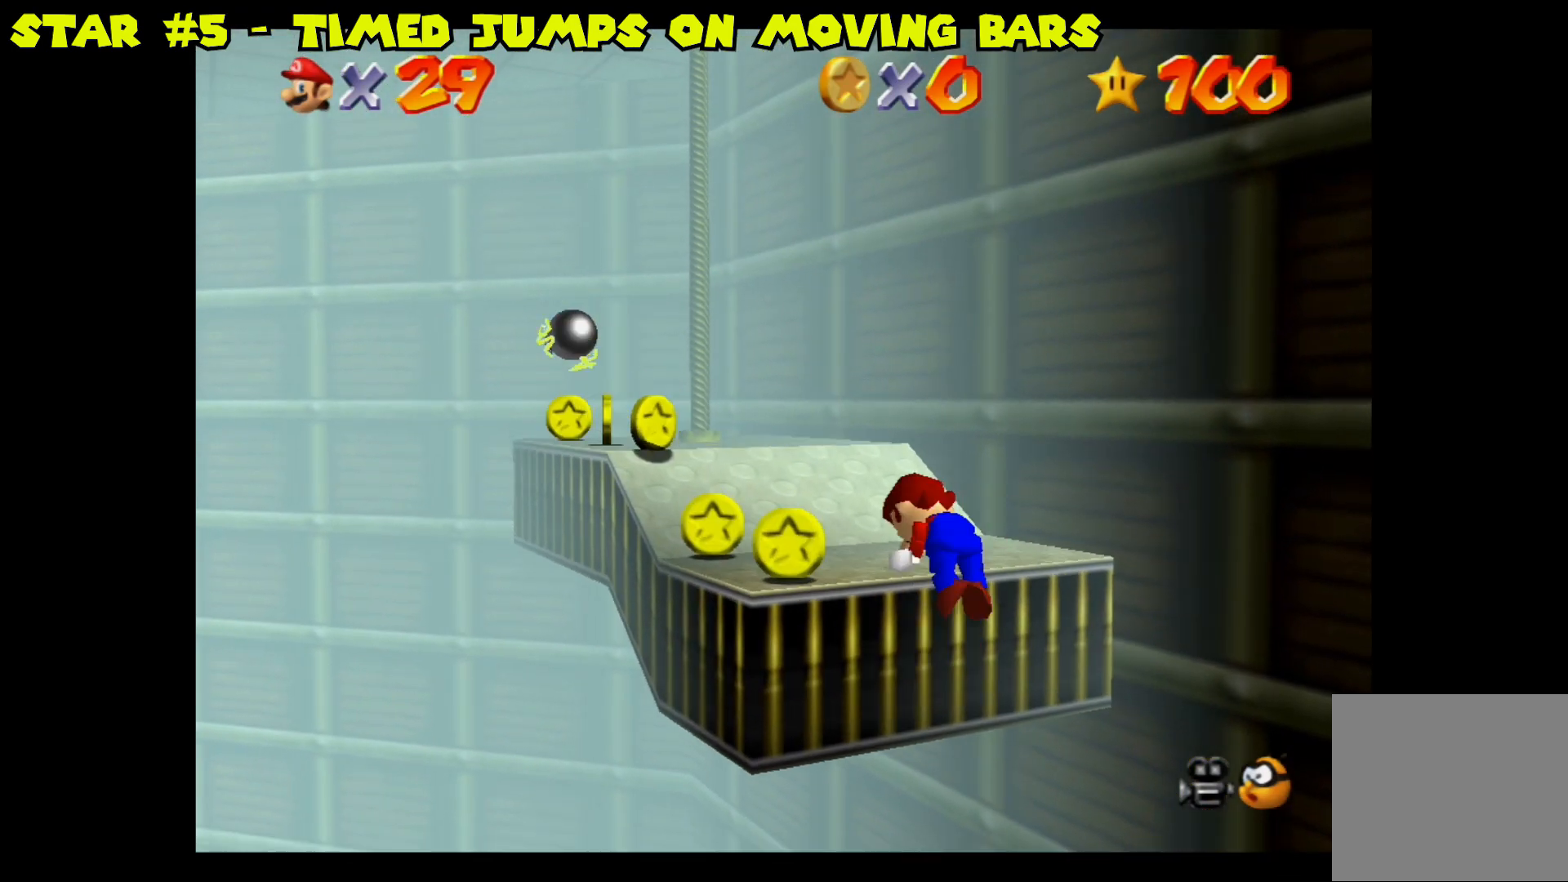
{"buttons": [], "left_stick": "left", "right_stick": "center", "events": [[167, "left_stick", "center"], [433, "left_stick", "left"]]}
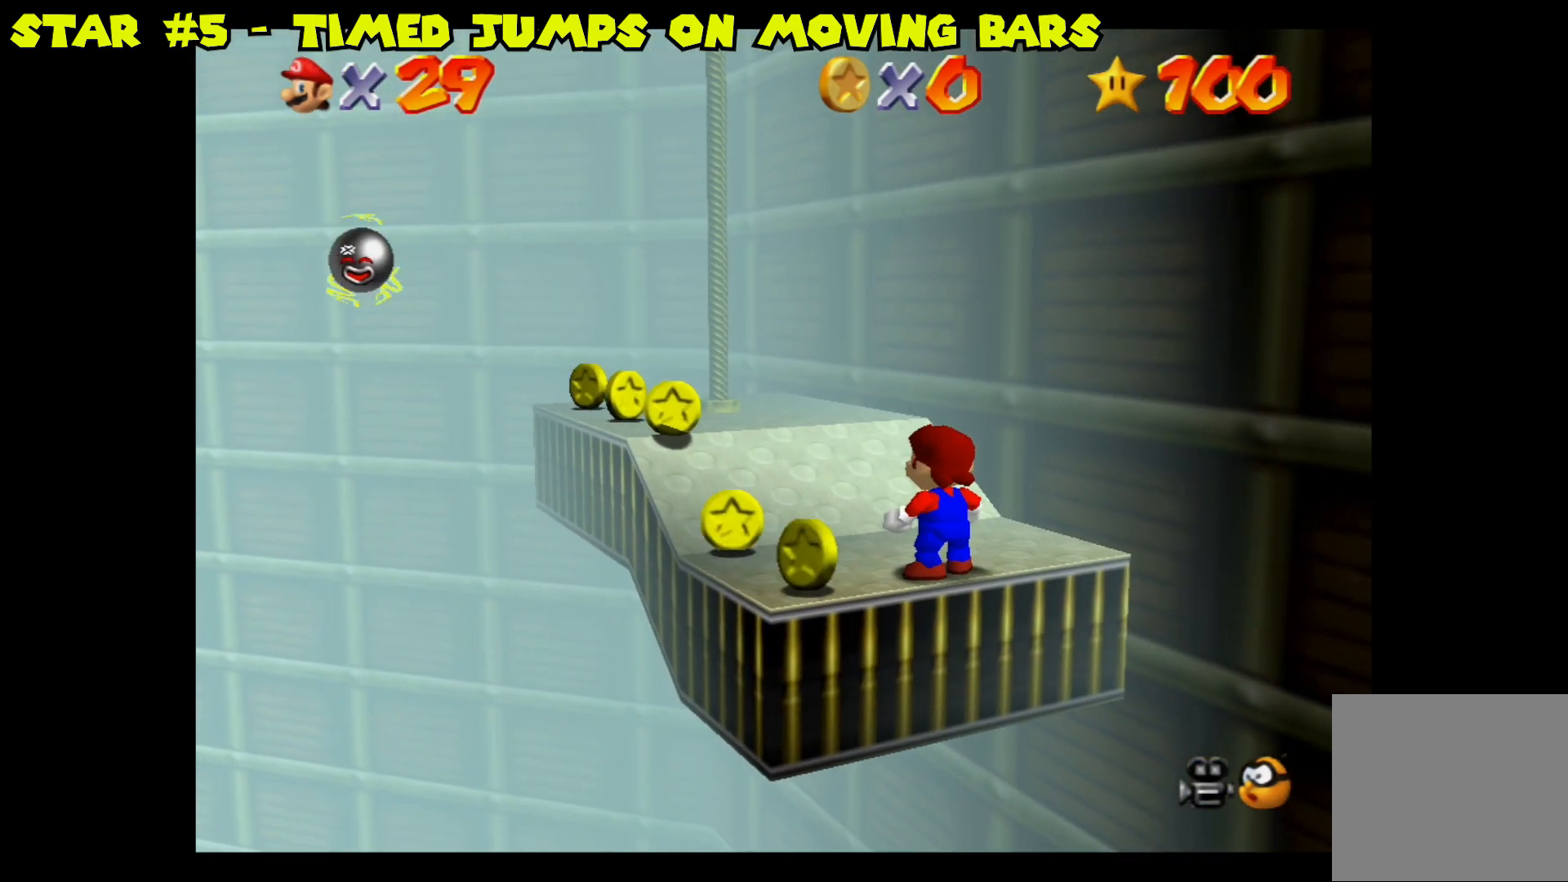
{"buttons": [], "left_stick": "center", "right_stick": "center", "events": [[83, "left_stick", "center"]]}
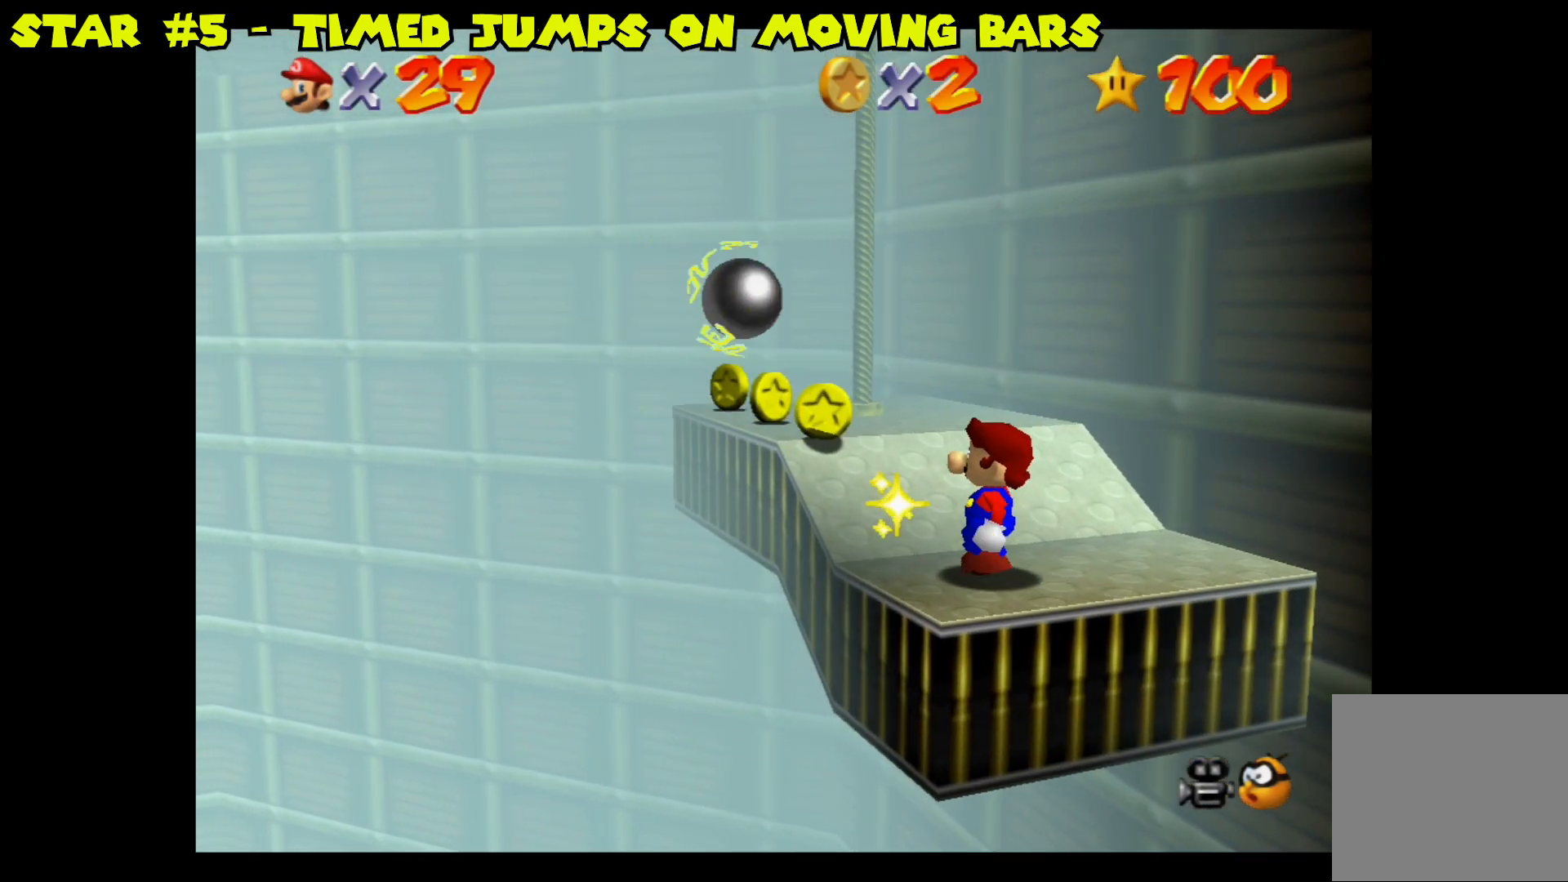
{"buttons": [], "left_stick": "up-left", "right_stick": "center", "events": [[333, "left_stick", "up-left"]]}
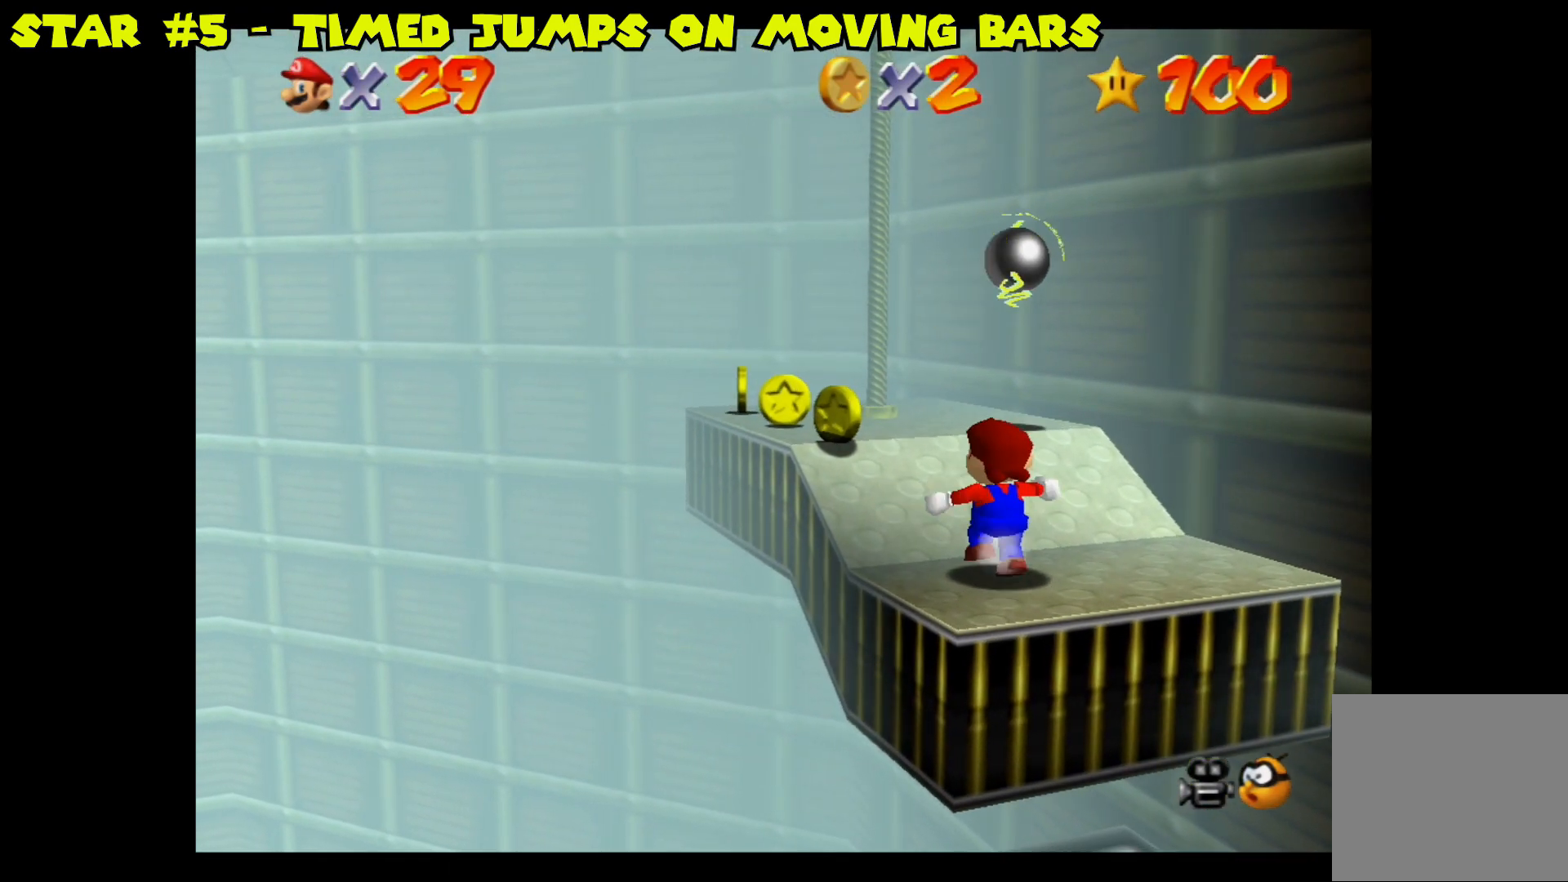
{"buttons": [], "left_stick": "up", "right_stick": "center", "events": [[467, "left_stick", "up"]]}
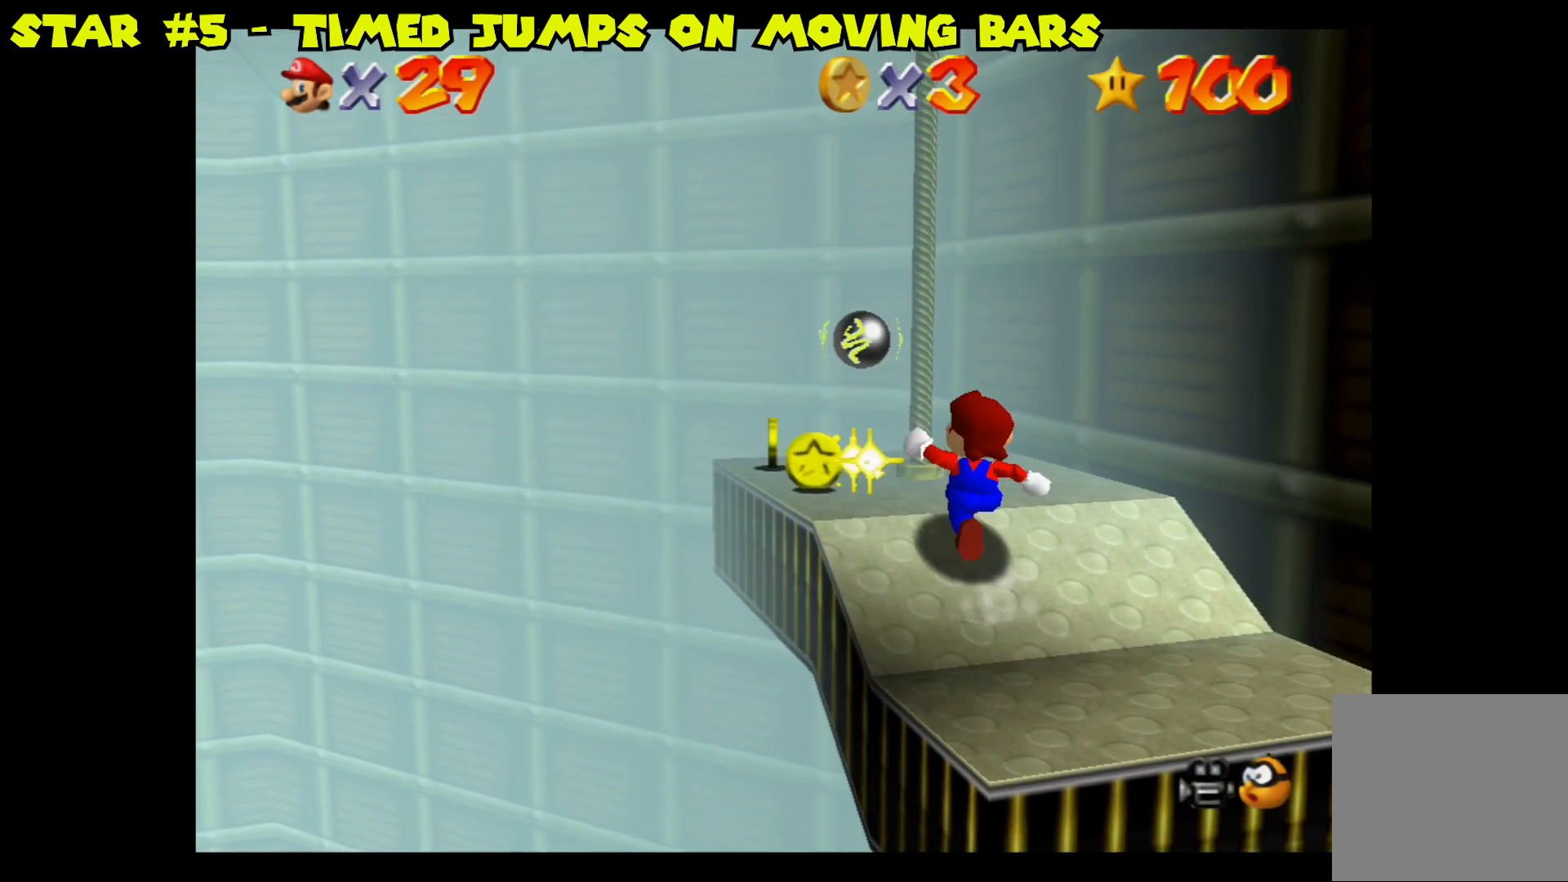
{"buttons": [], "left_stick": "up", "right_stick": "center", "events": [[67, "A", "down"], [267, "A", "up"]]}
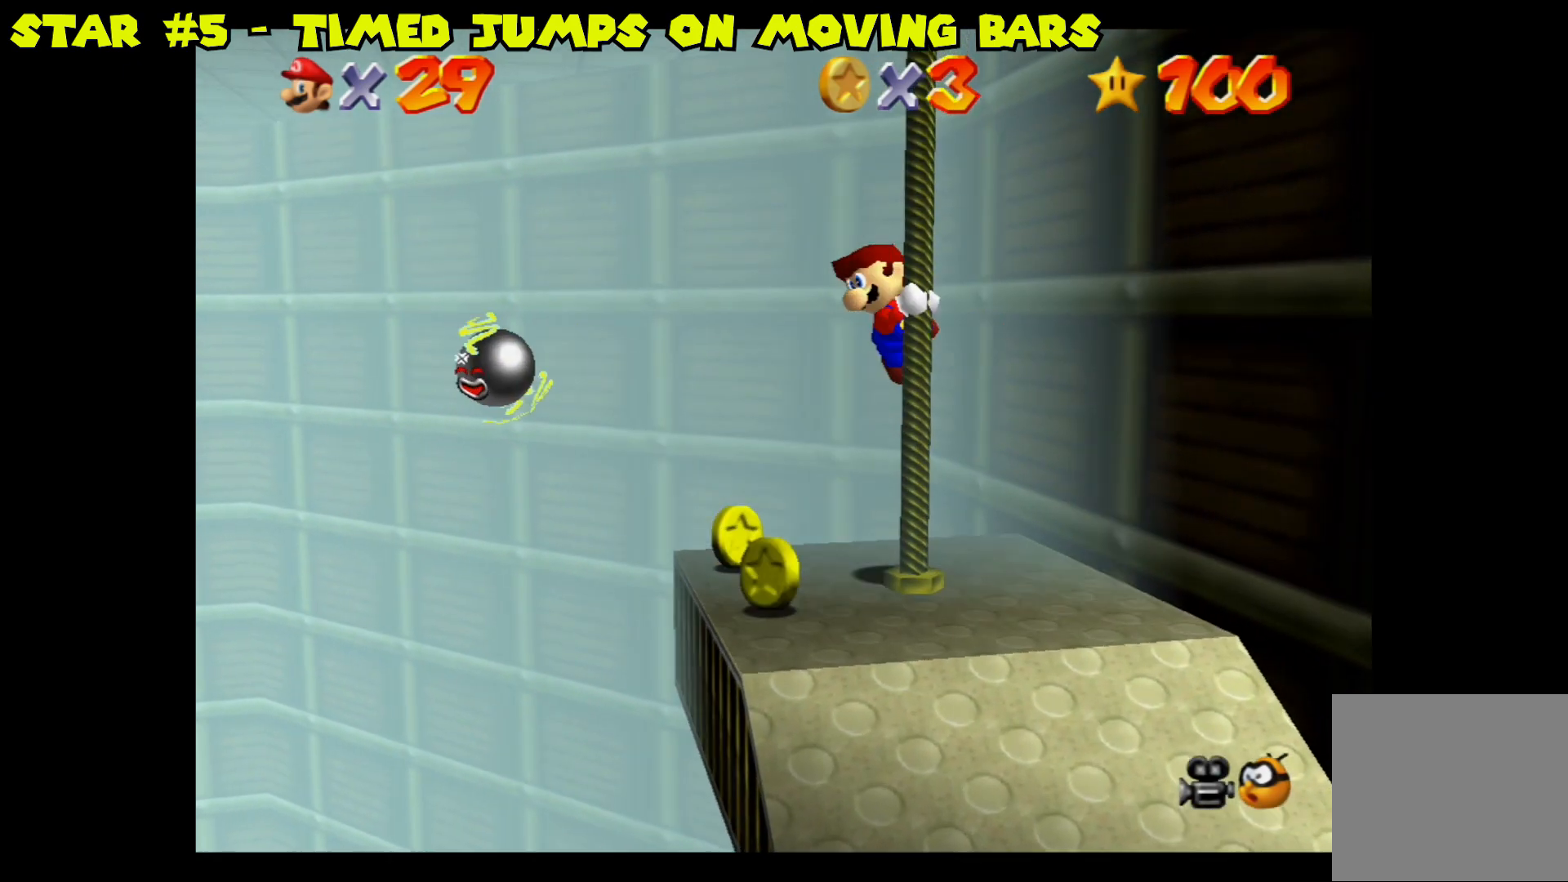
{"buttons": [], "left_stick": "up", "right_stick": "center", "events": []}
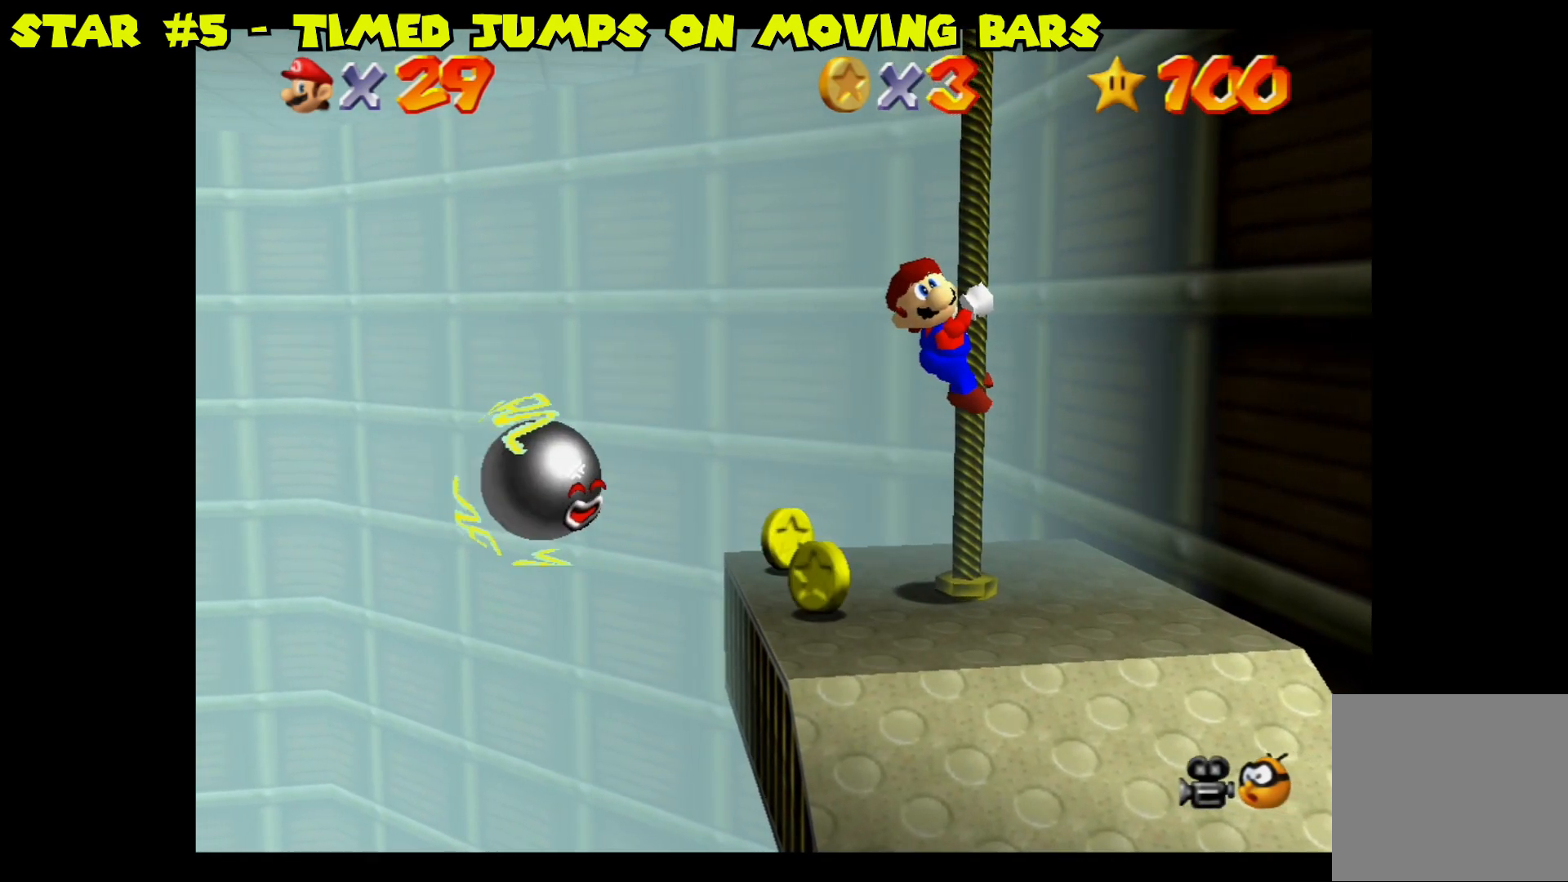
{"buttons": [], "left_stick": "up", "right_stick": "center", "events": []}
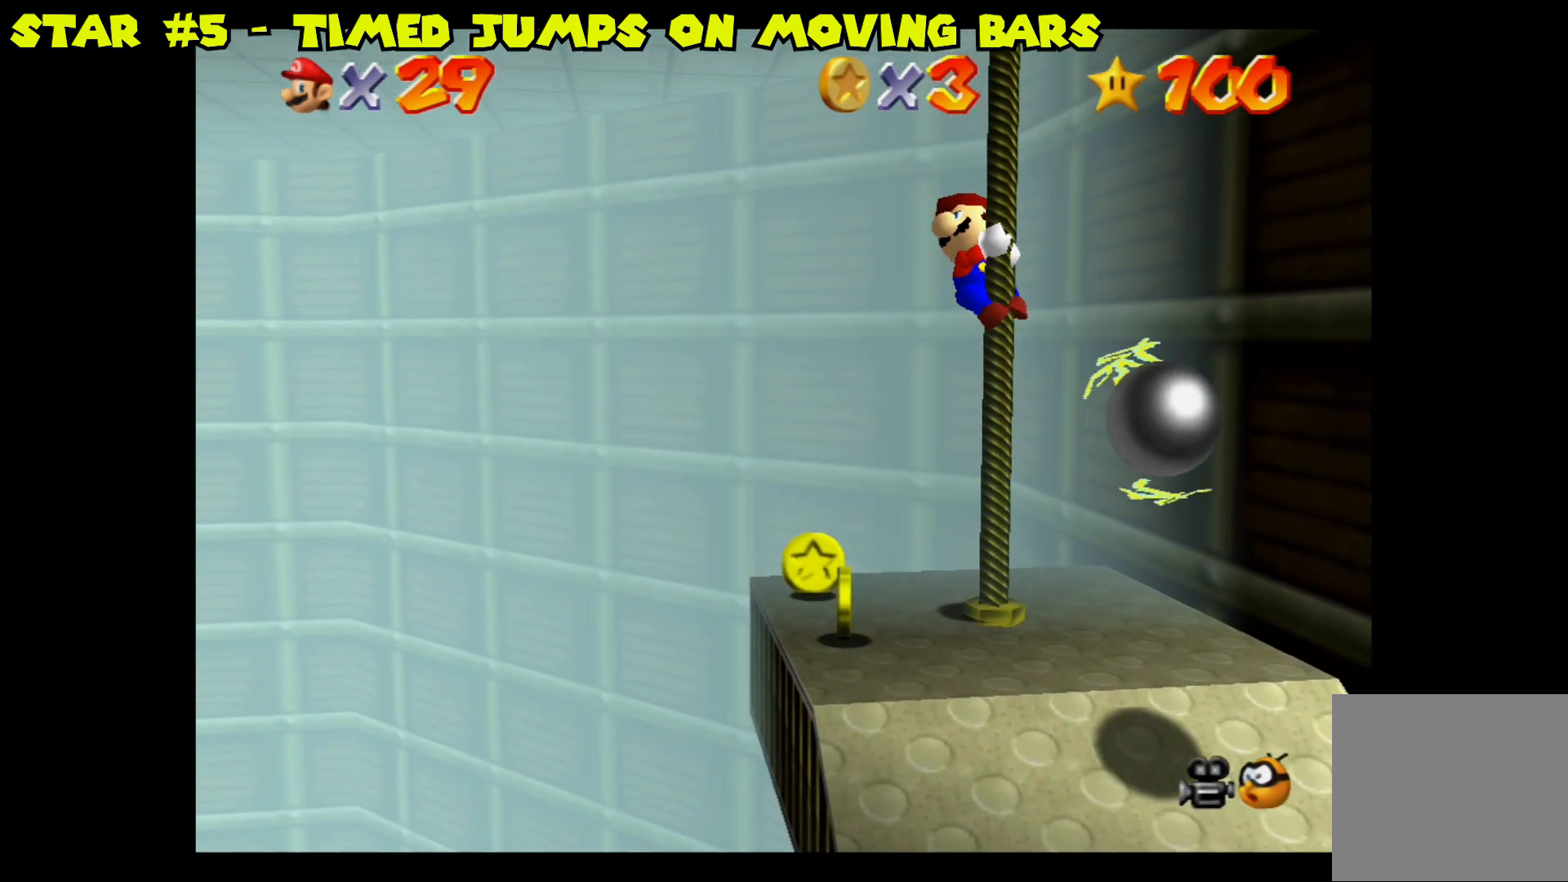
{"buttons": [], "left_stick": "up", "right_stick": "center", "events": []}
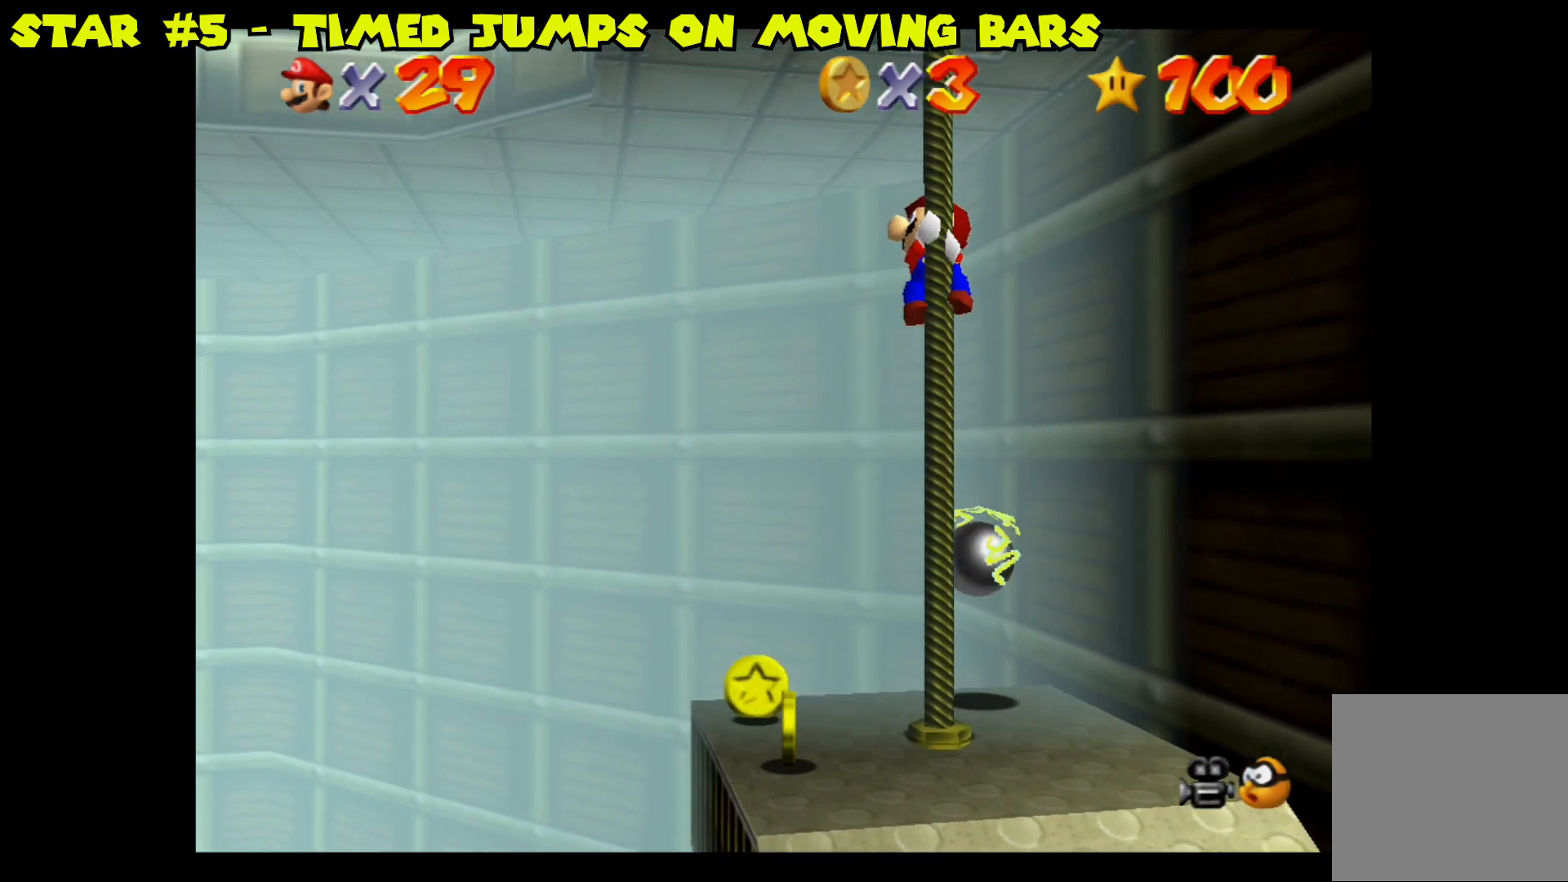
{"buttons": [], "left_stick": "up", "right_stick": "center", "events": []}
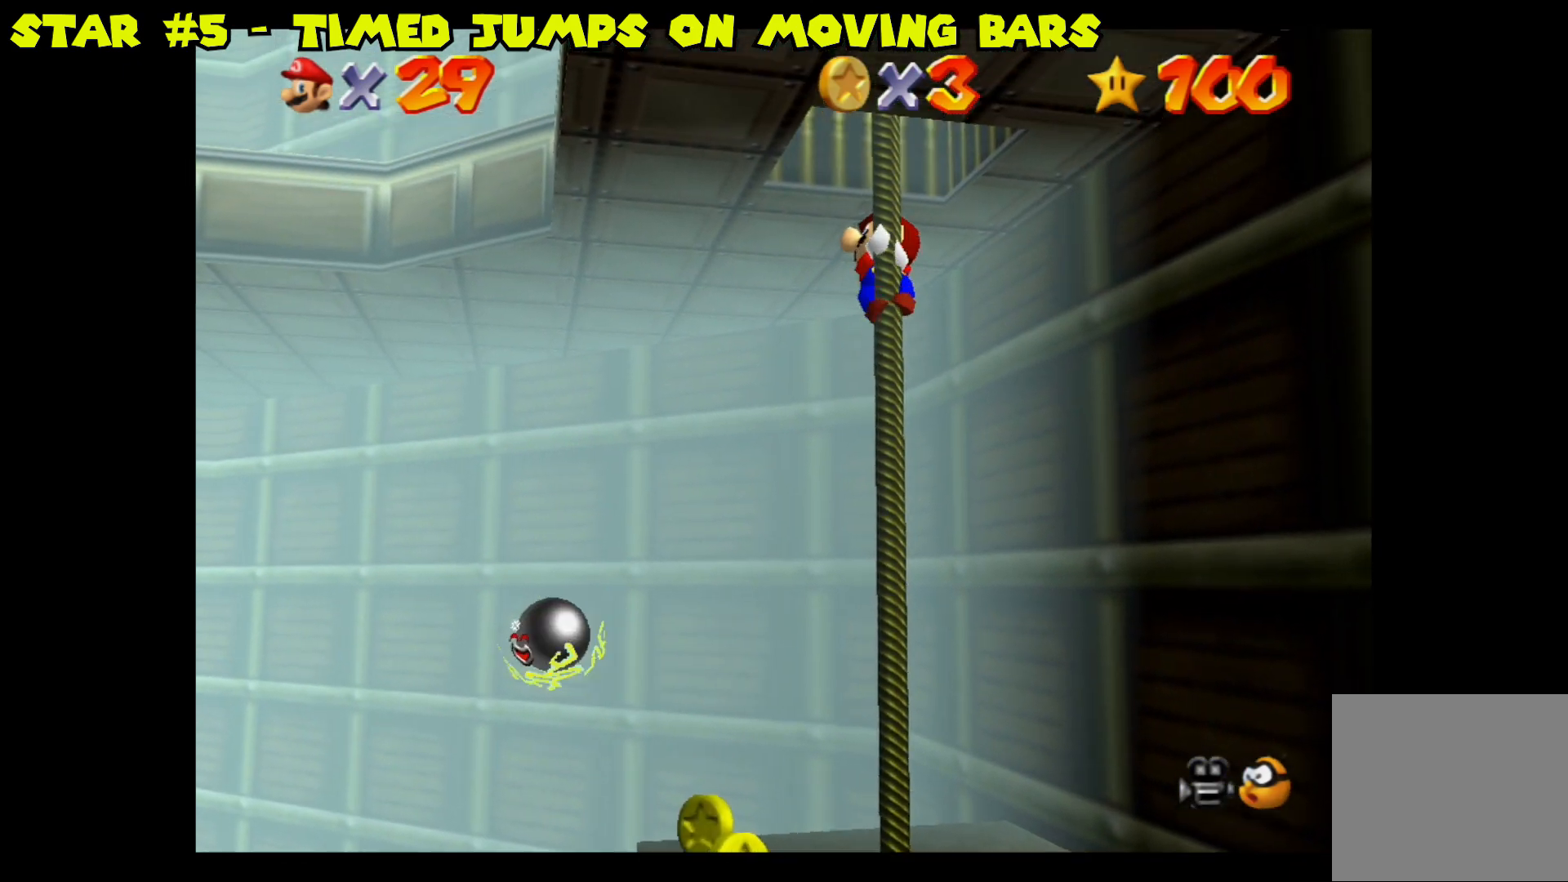
{"buttons": [], "left_stick": "up", "right_stick": "center", "events": []}
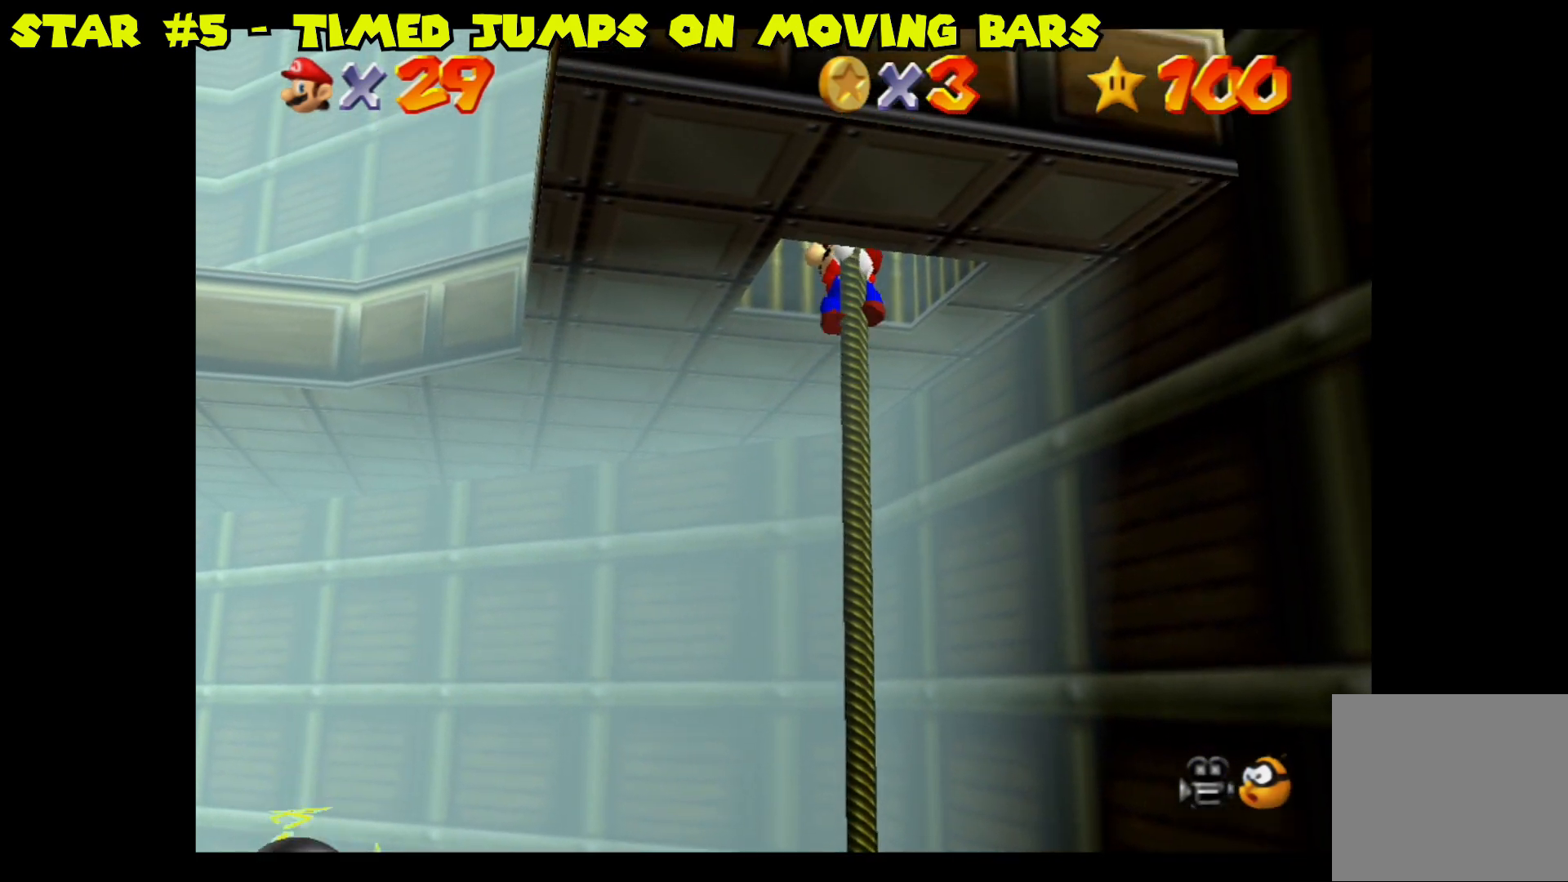
{"buttons": [], "left_stick": "up", "right_stick": "center", "events": []}
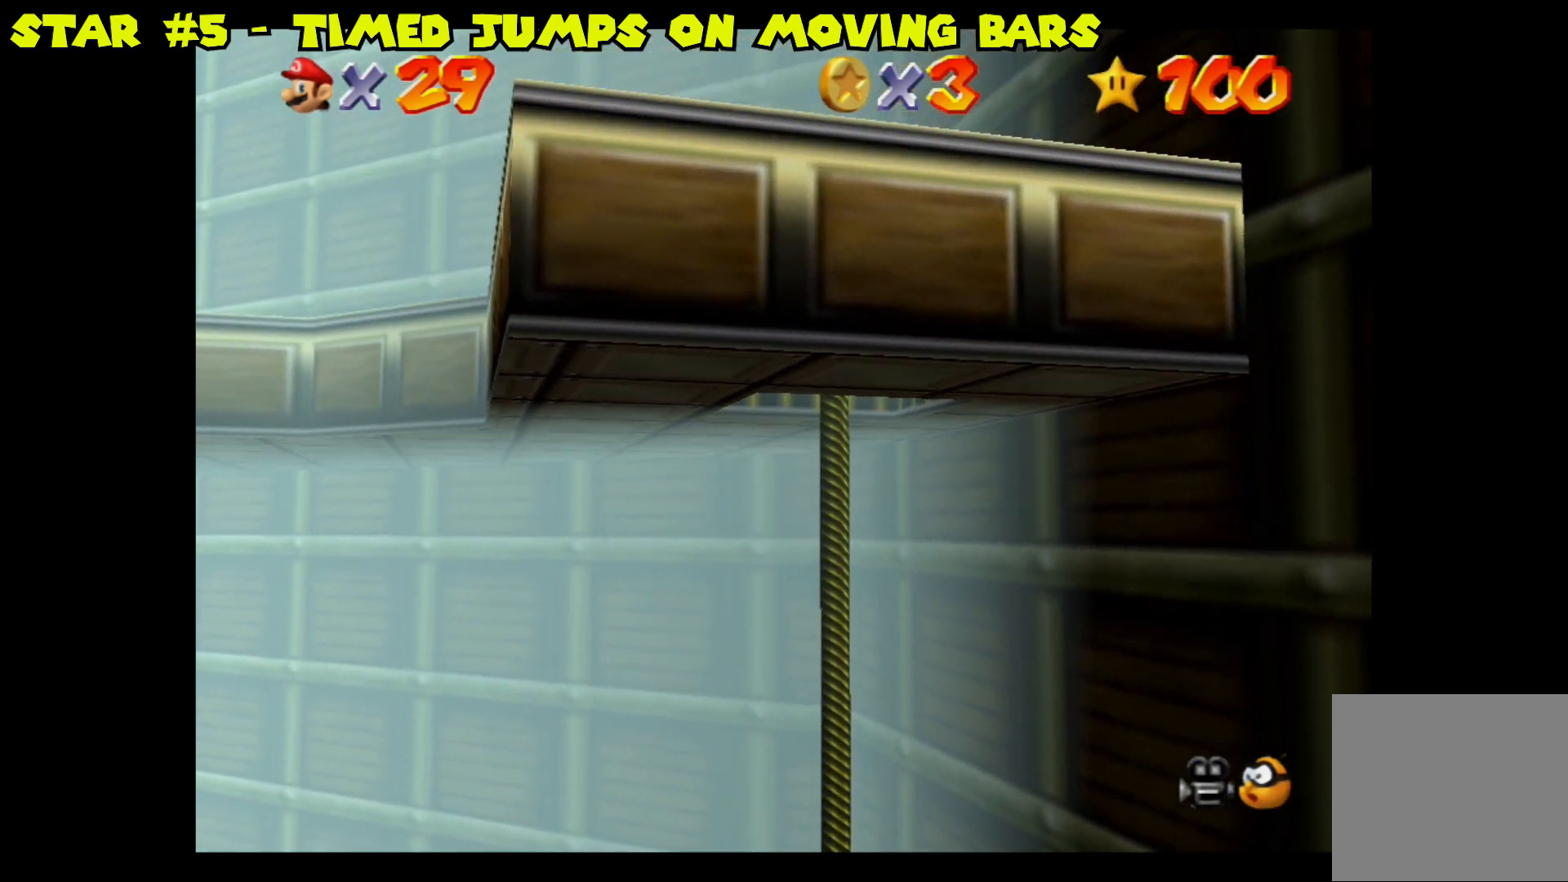
{"buttons": [], "left_stick": "up", "right_stick": "center", "events": []}
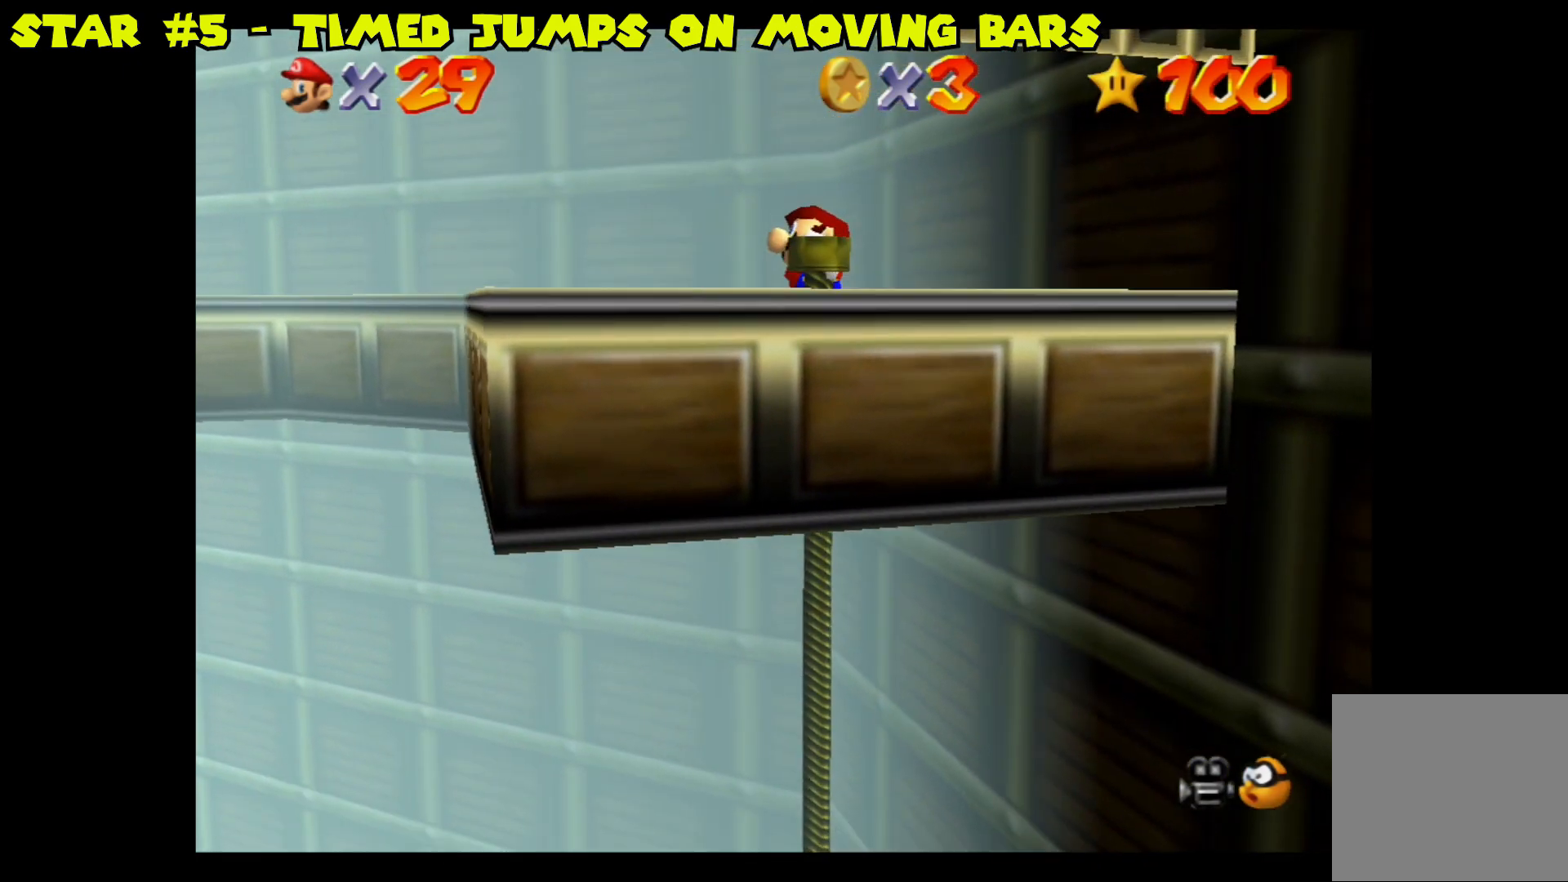
{"buttons": [], "left_stick": "center", "right_stick": "center", "events": [[167, "left_stick", "center"], [250, "left_stick", "up"], [400, "left_stick", "center"]]}
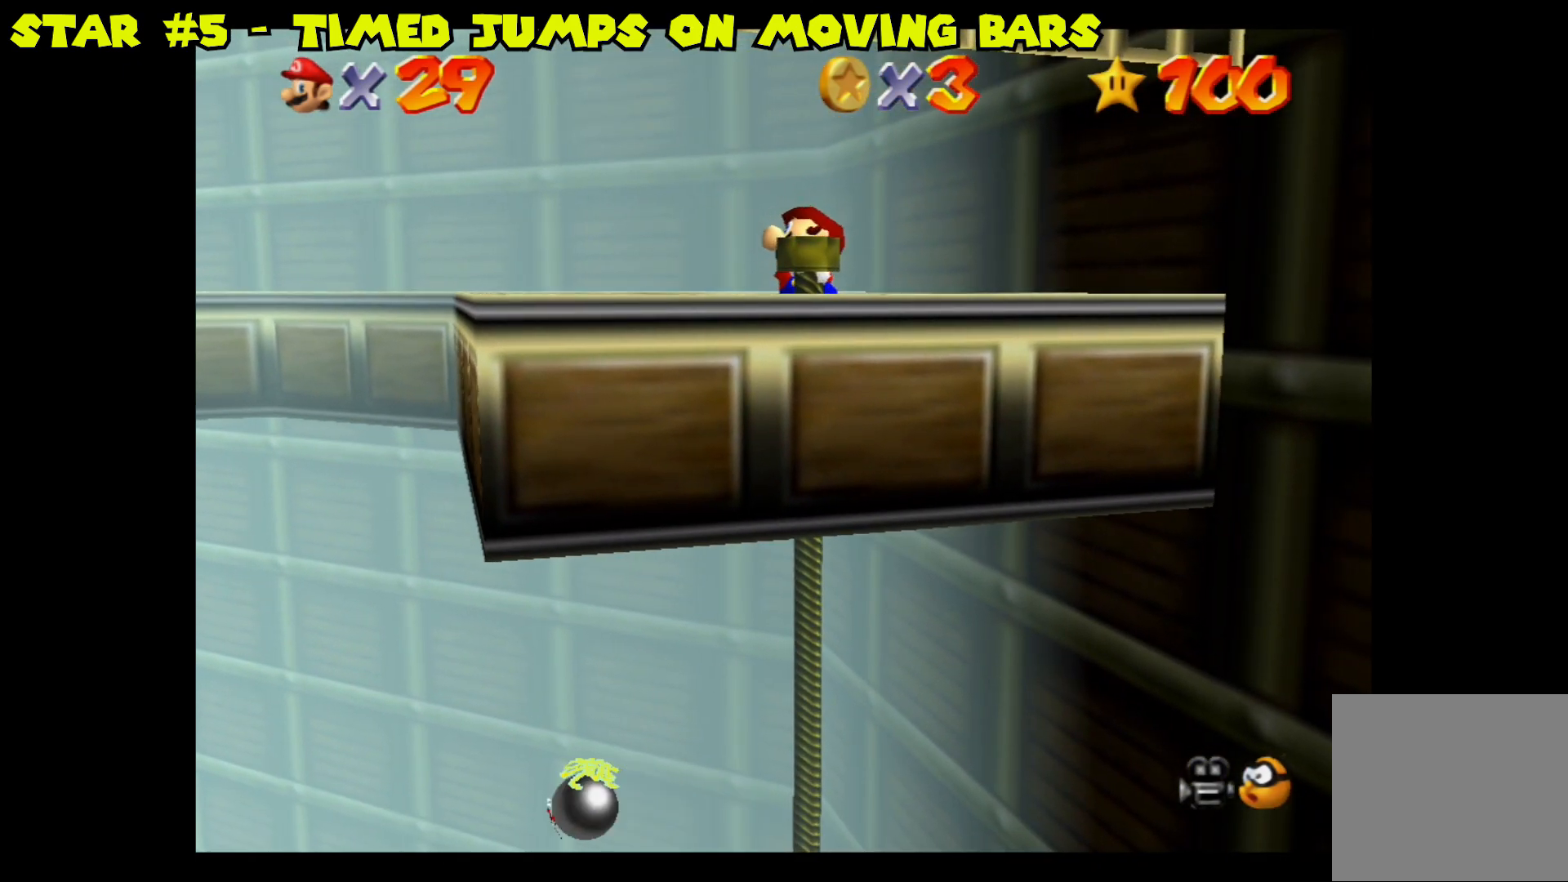
{"buttons": [], "left_stick": "center", "right_stick": "center", "events": [[300, "left_stick", "up"], [467, "left_stick", "center"]]}
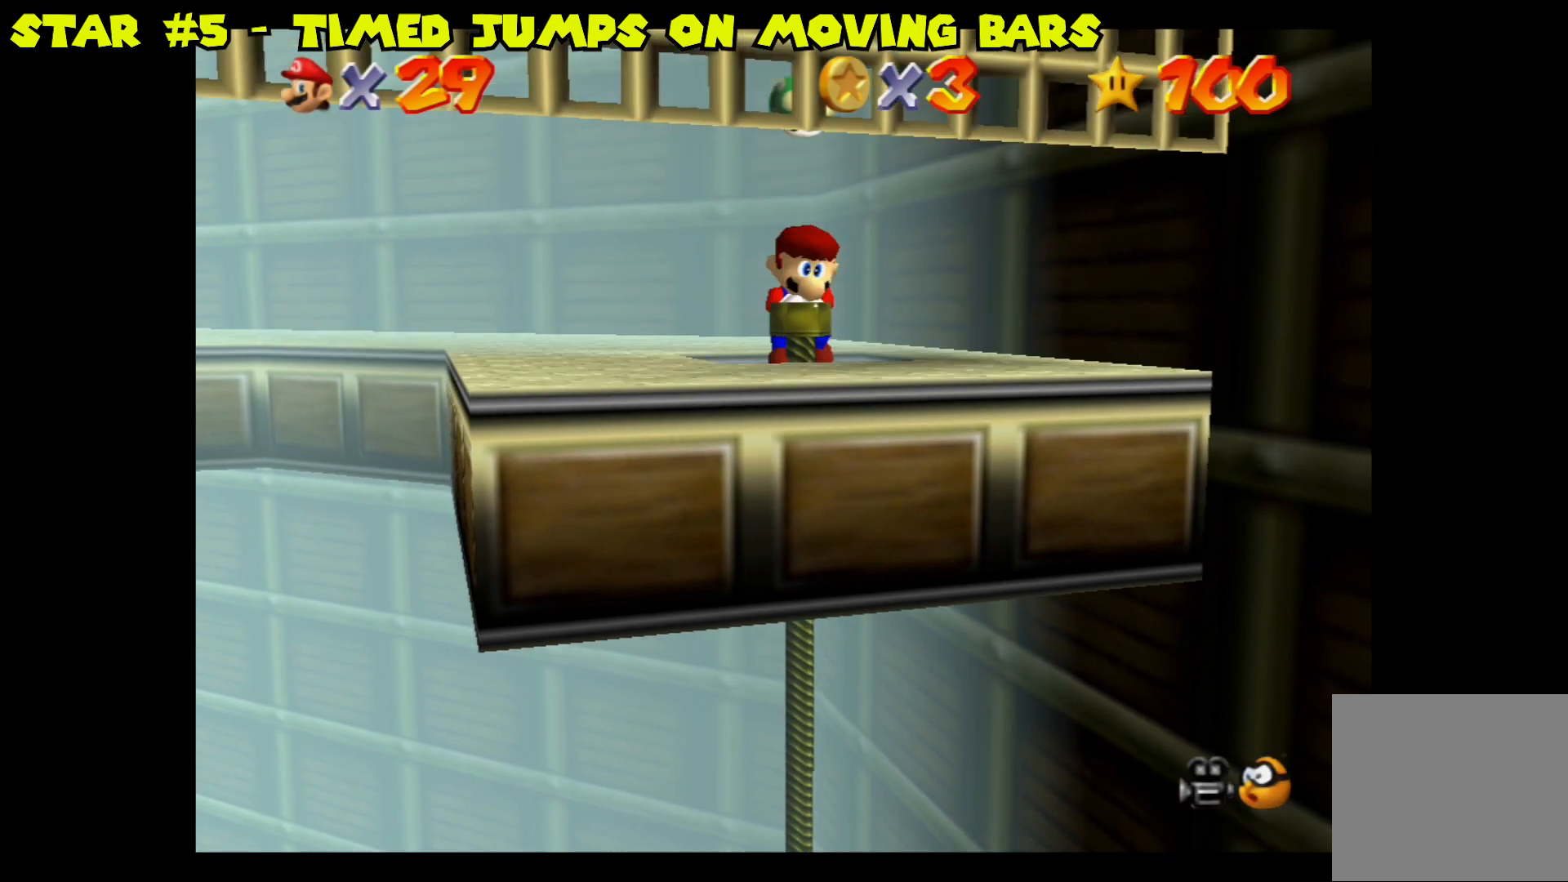
{"buttons": [], "left_stick": "center", "right_stick": "center", "events": [[317, "right_stick", "right"], [467, "right_stick", "center"]]}
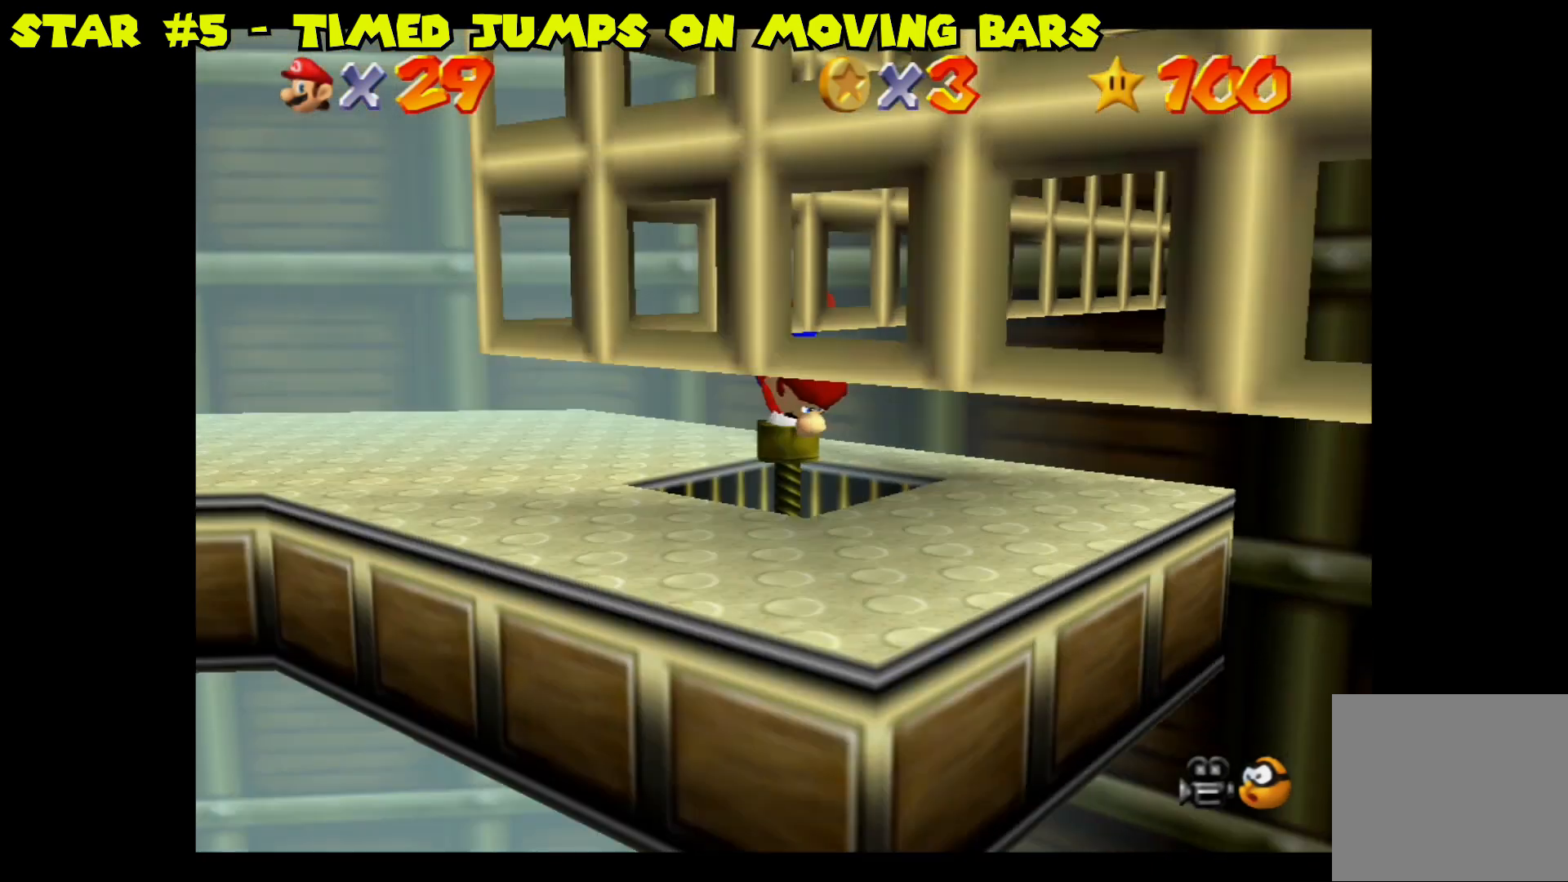
{"buttons": [], "left_stick": "center", "right_stick": "center", "events": []}
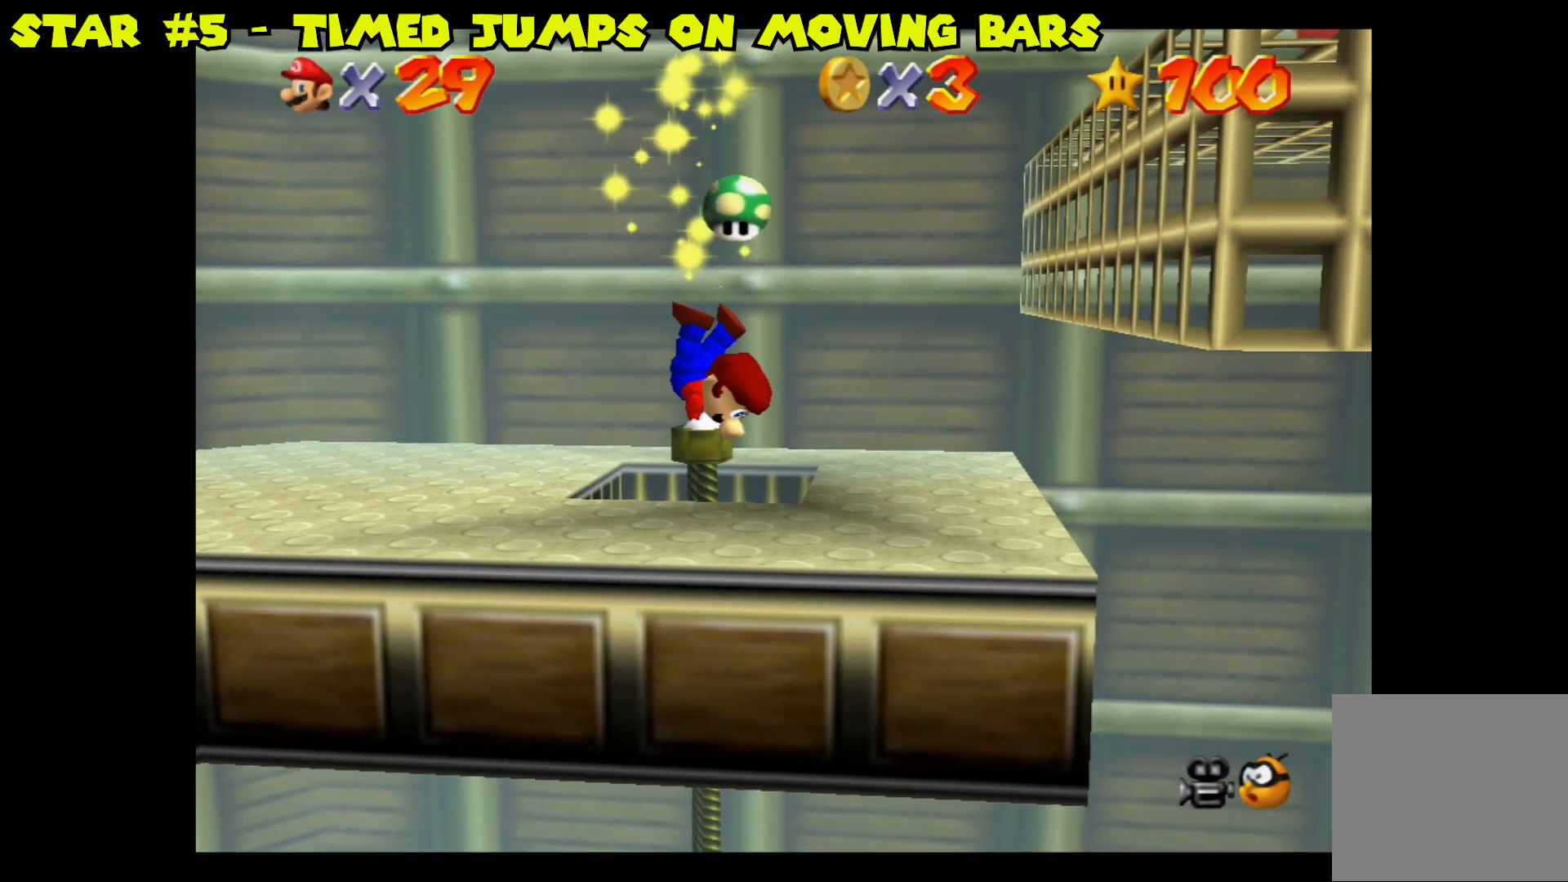
{"buttons": [], "left_stick": "center", "right_stick": "center", "events": []}
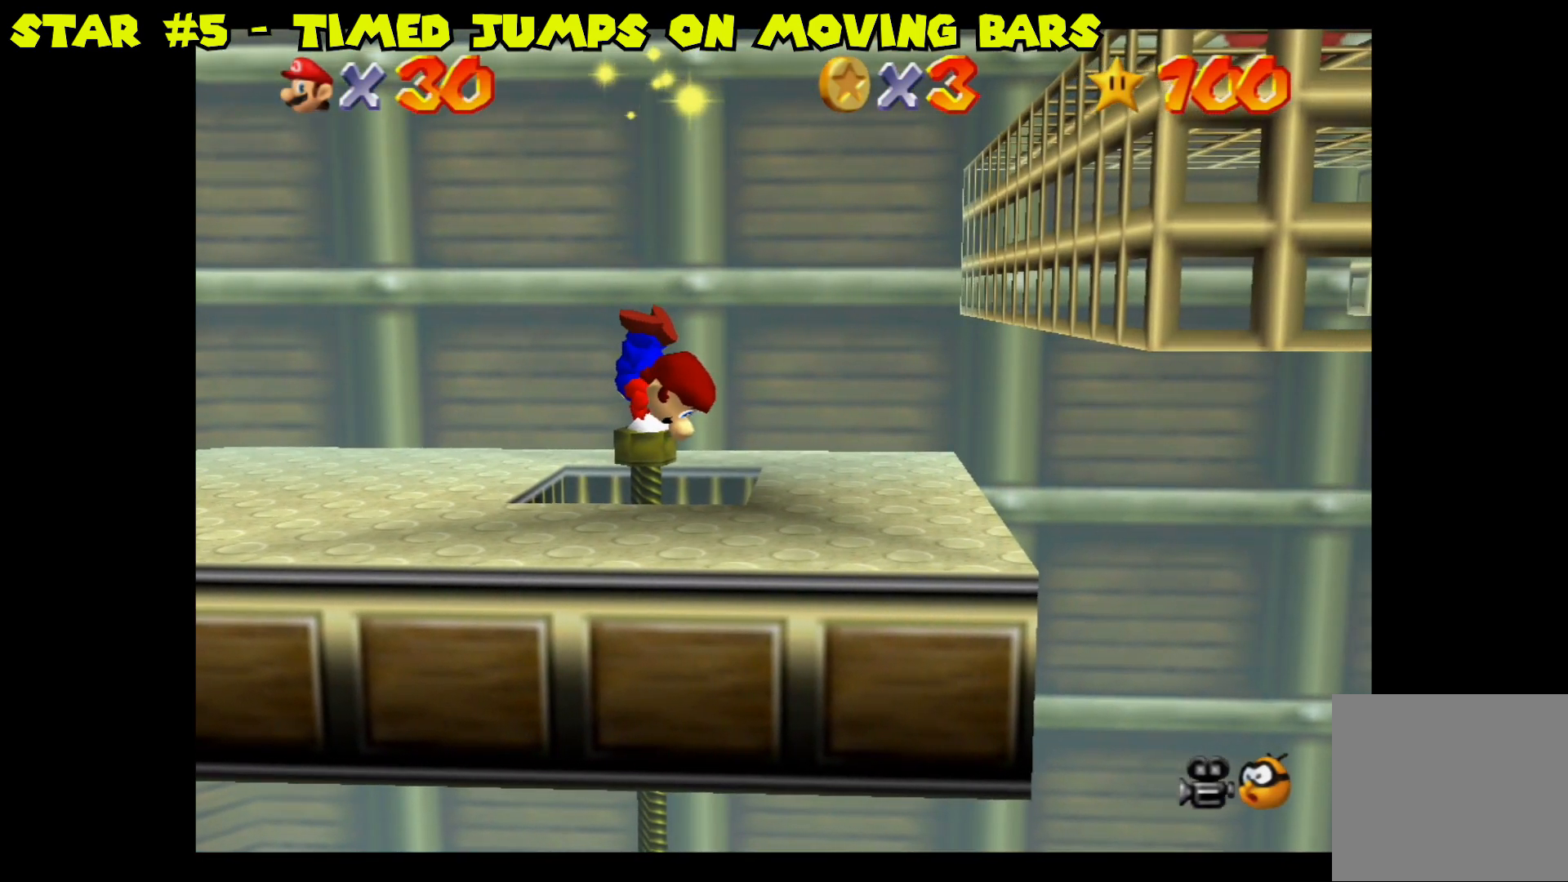
{"buttons": [], "left_stick": "center", "right_stick": "center", "events": []}
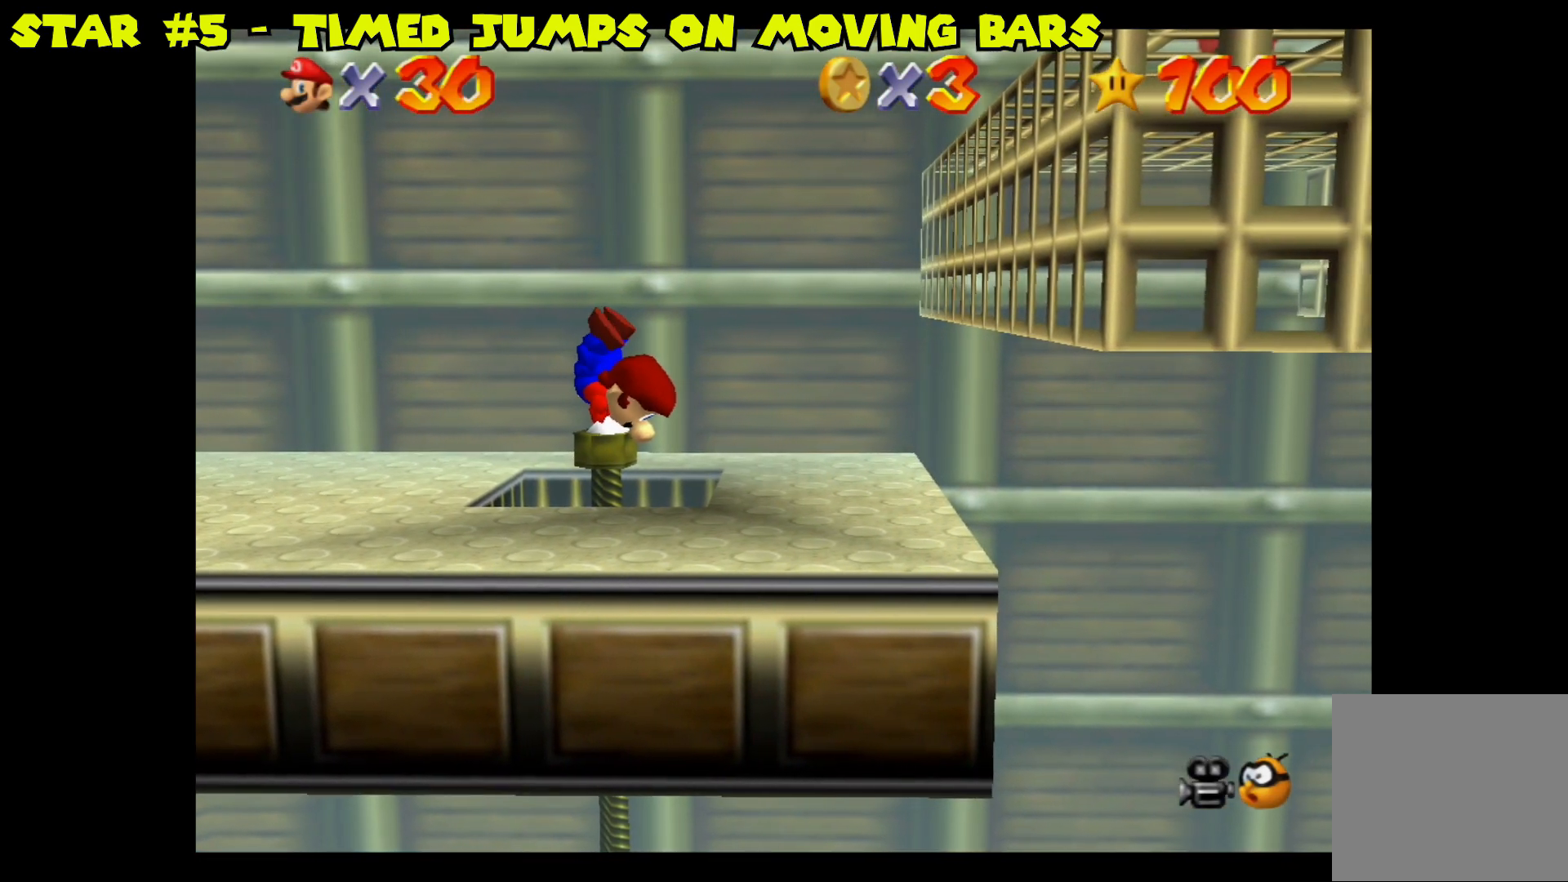
{"buttons": [], "left_stick": "center", "right_stick": "center", "events": []}
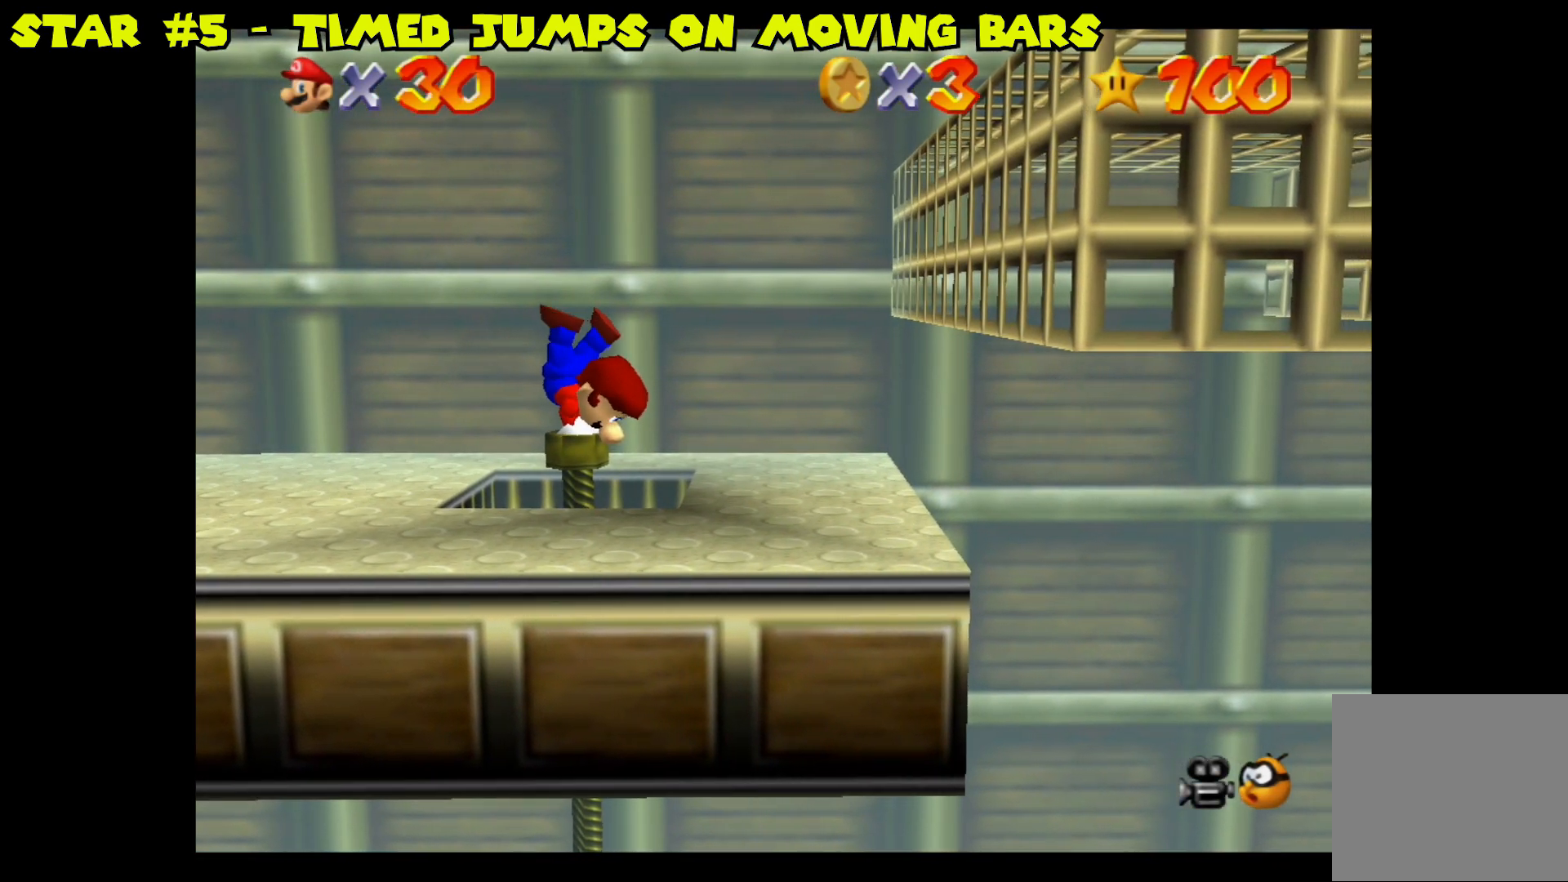
{"buttons": [], "left_stick": "center", "right_stick": "center", "events": []}
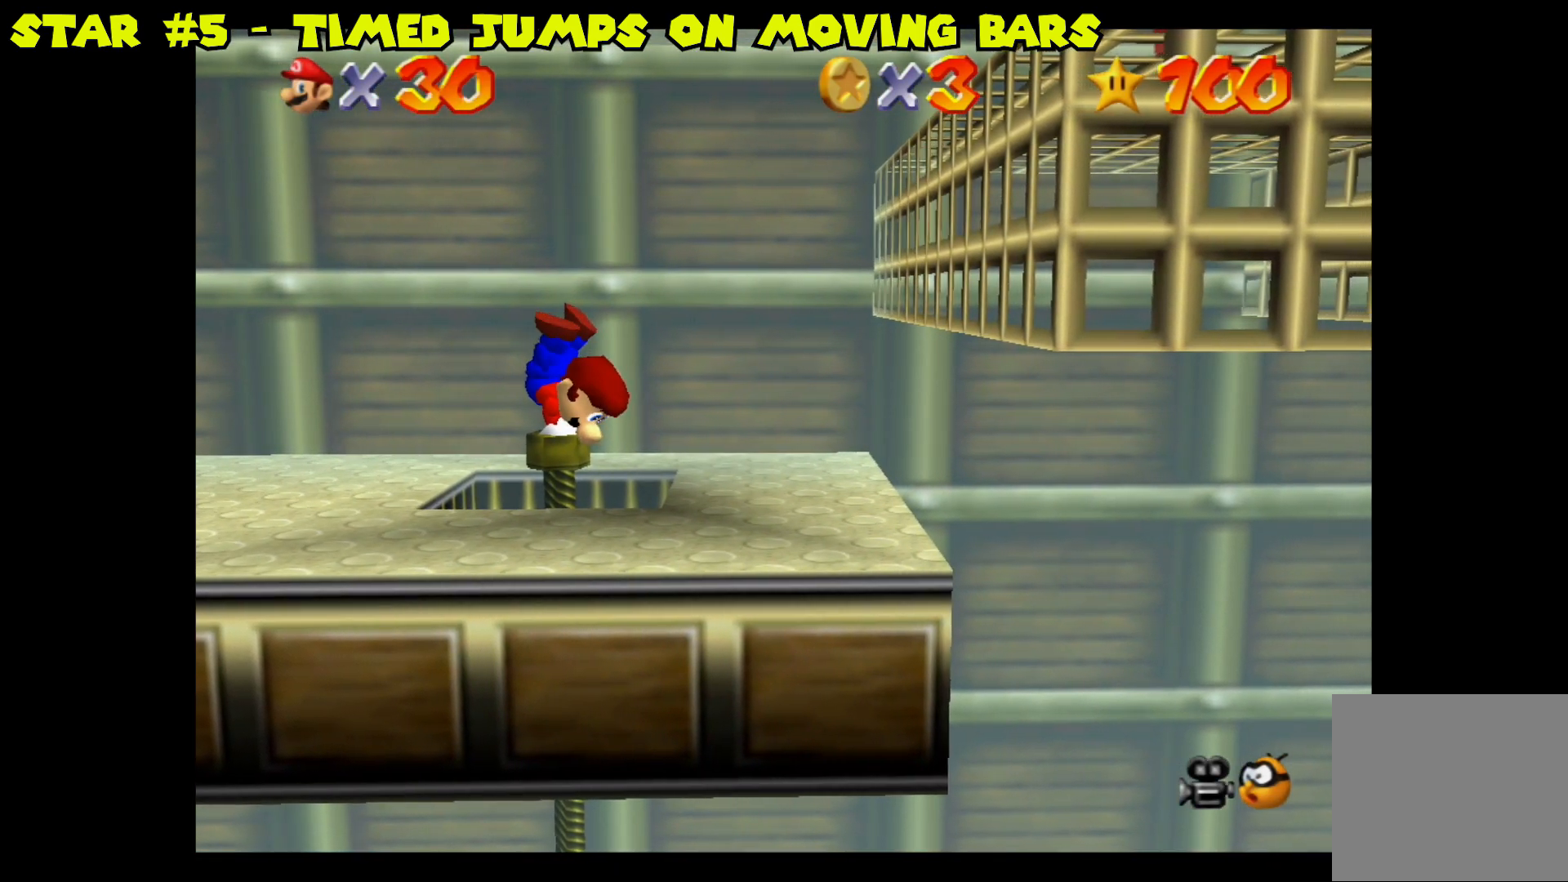
{"buttons": [], "left_stick": "center", "right_stick": "center", "events": []}
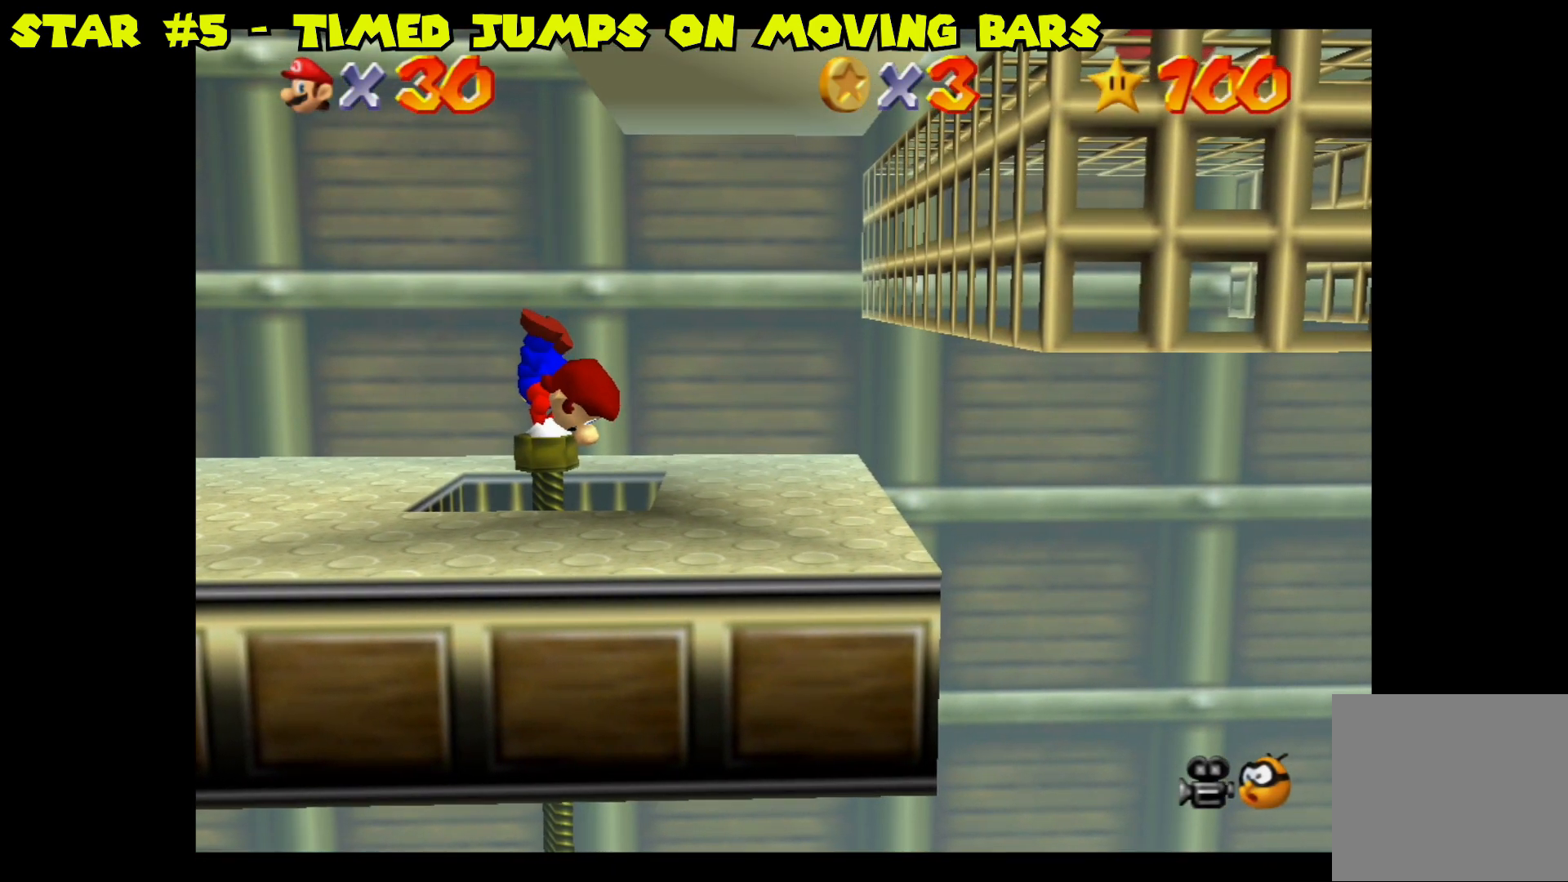
{"buttons": [], "left_stick": "center", "right_stick": "center", "events": []}